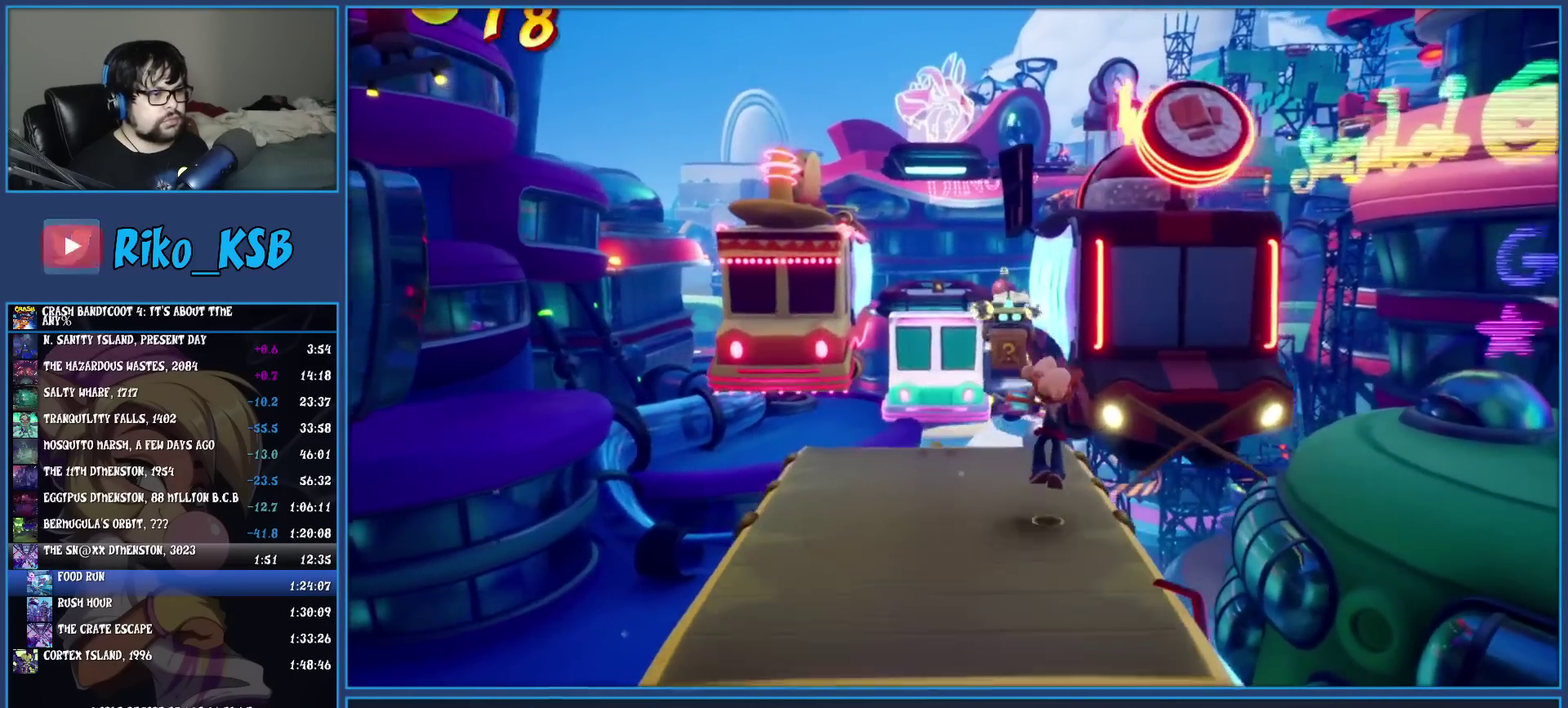
Gameplay with a controller (PlayStation layout); each line is a JSON object with the inputs held at the frame after it. "events" lists button and stick changes between this image and that frame as [ms after this image, input, new state], when the widget could be followed in between. Not read: R3 right_stick.
{"buttons": ["CROSS", "SQUARE"], "left_stick": "up-right"}
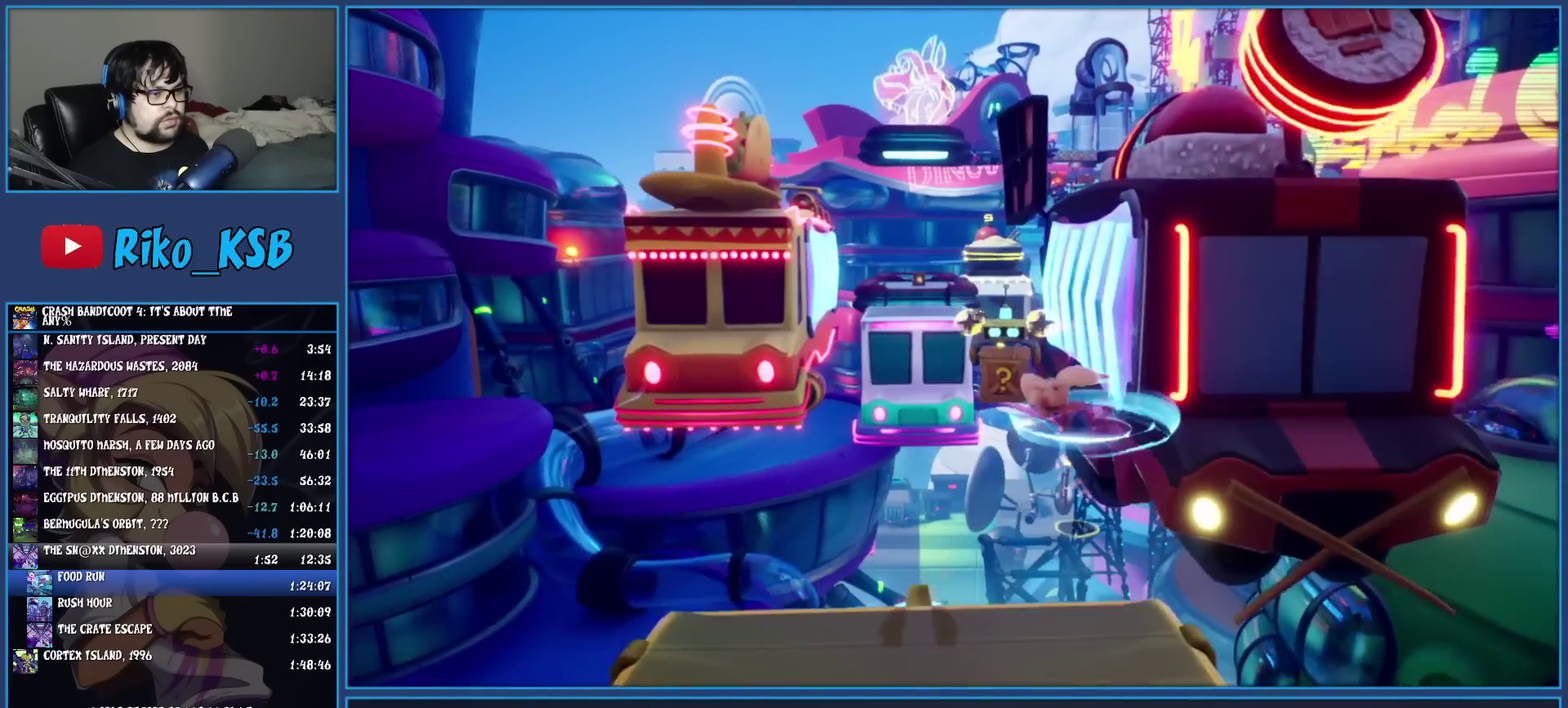
{"buttons": [], "left_stick": "up", "events": [[50, "CROSS", "up"], [50, "SQUARE", "up"], [300, "left_stick", "up"]]}
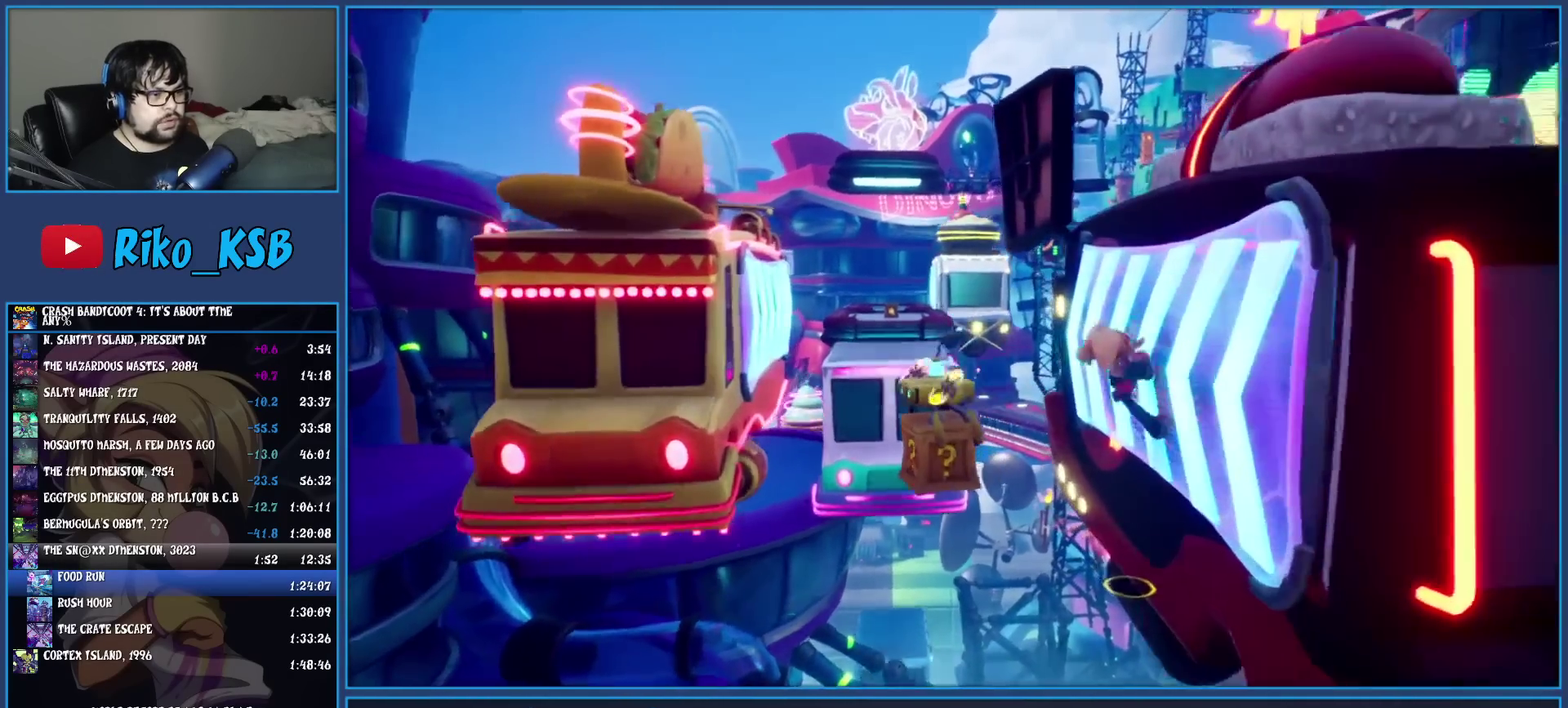
{"buttons": [], "left_stick": "up", "events": [[117, "CROSS", "down"], [333, "CROSS", "up"]]}
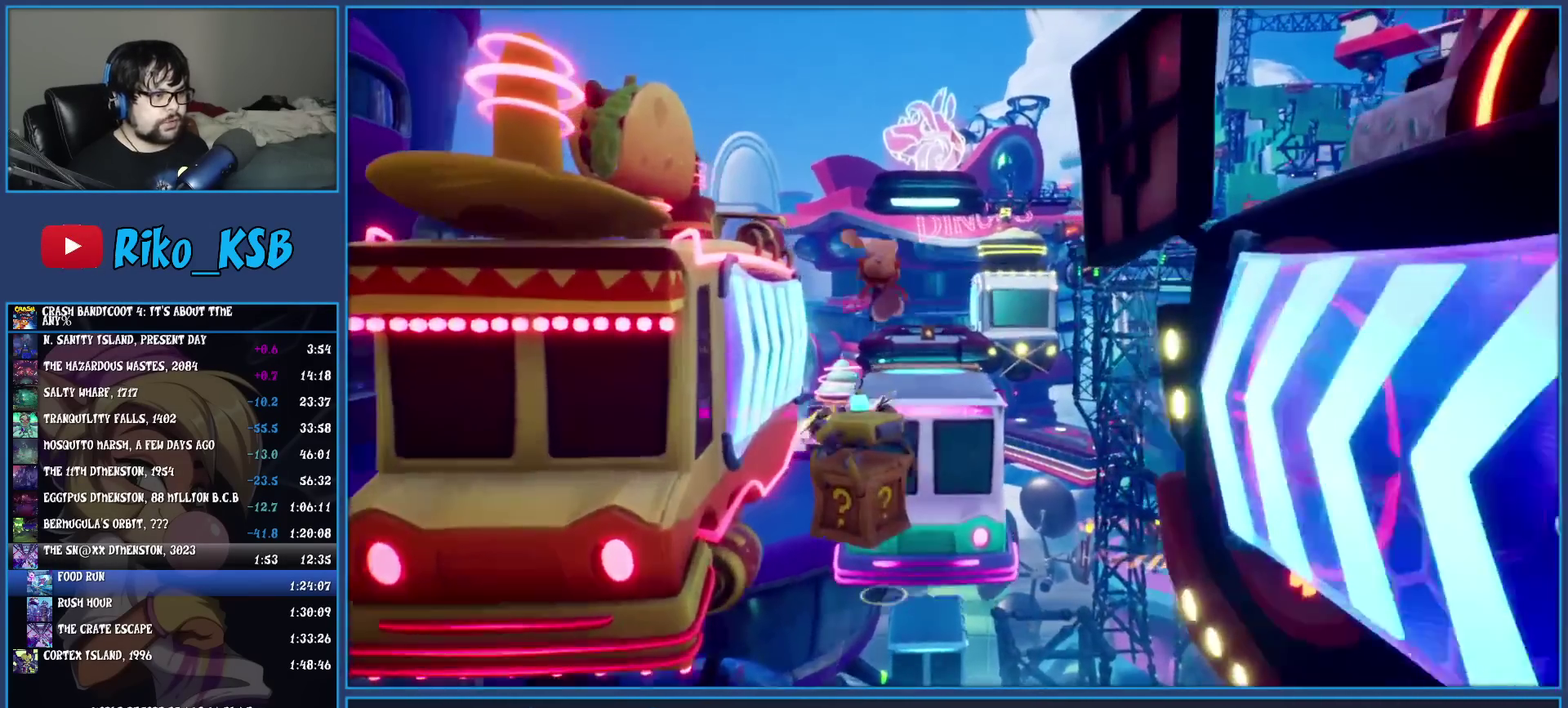
{"buttons": ["CROSS"], "left_stick": "up-right", "events": [[433, "CROSS", "down"], [500, "left_stick", "up-right"]]}
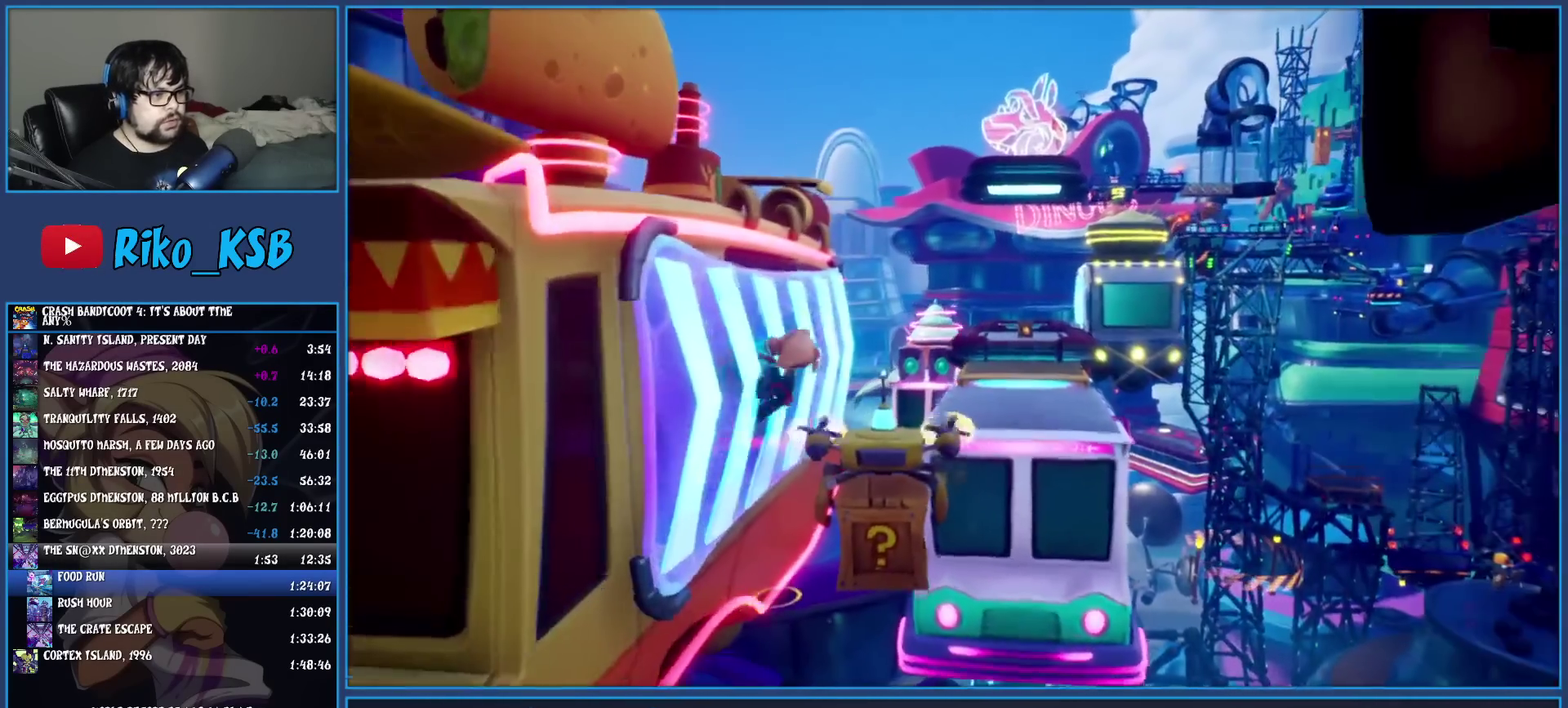
{"buttons": [], "left_stick": "up-right", "events": [[133, "CROSS", "up"]]}
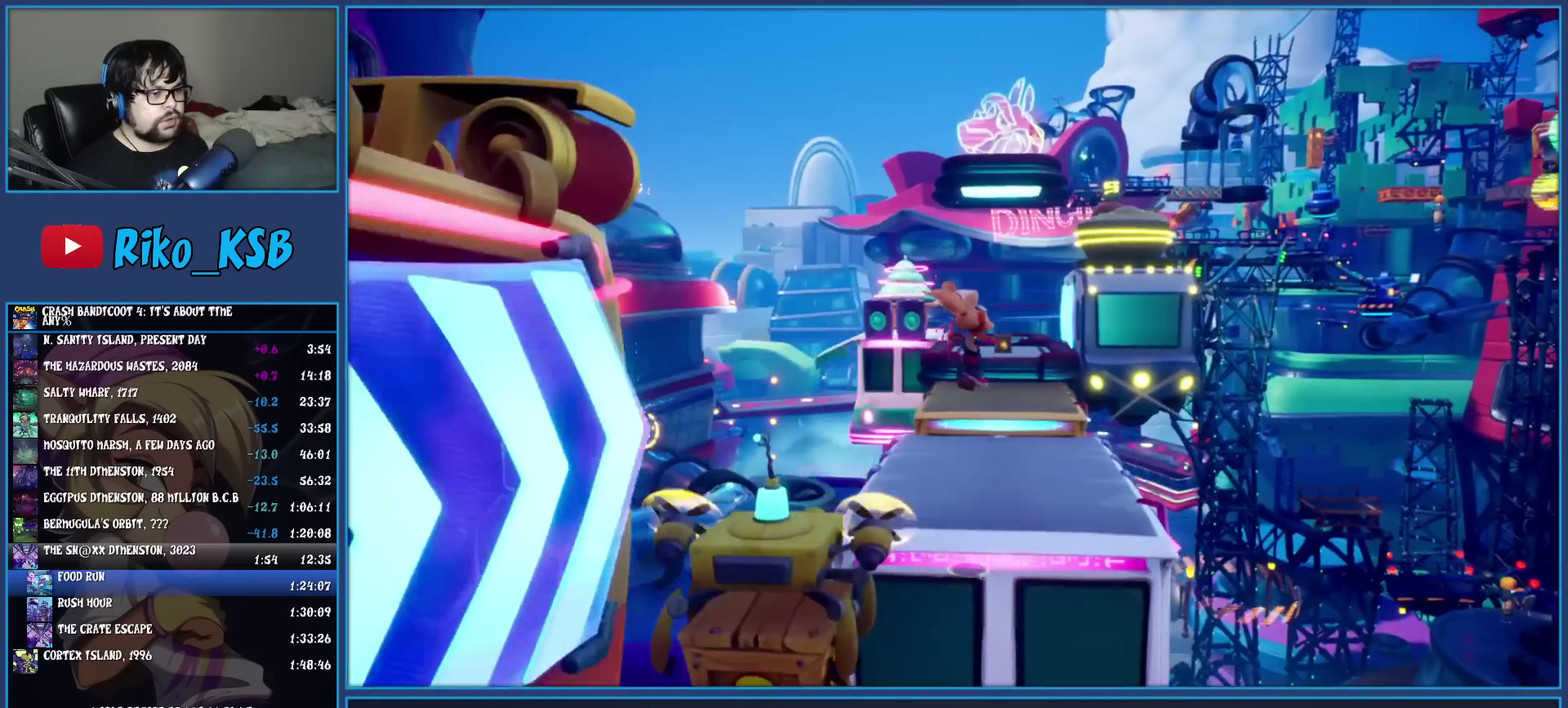
{"buttons": [], "left_stick": "up", "events": [[33, "left_stick", "up"], [233, "R1", "down"], [317, "R1", "up"], [367, "SQUARE", "down"], [417, "CROSS", "down"], [483, "CROSS", "up"], [483, "SQUARE", "up"]]}
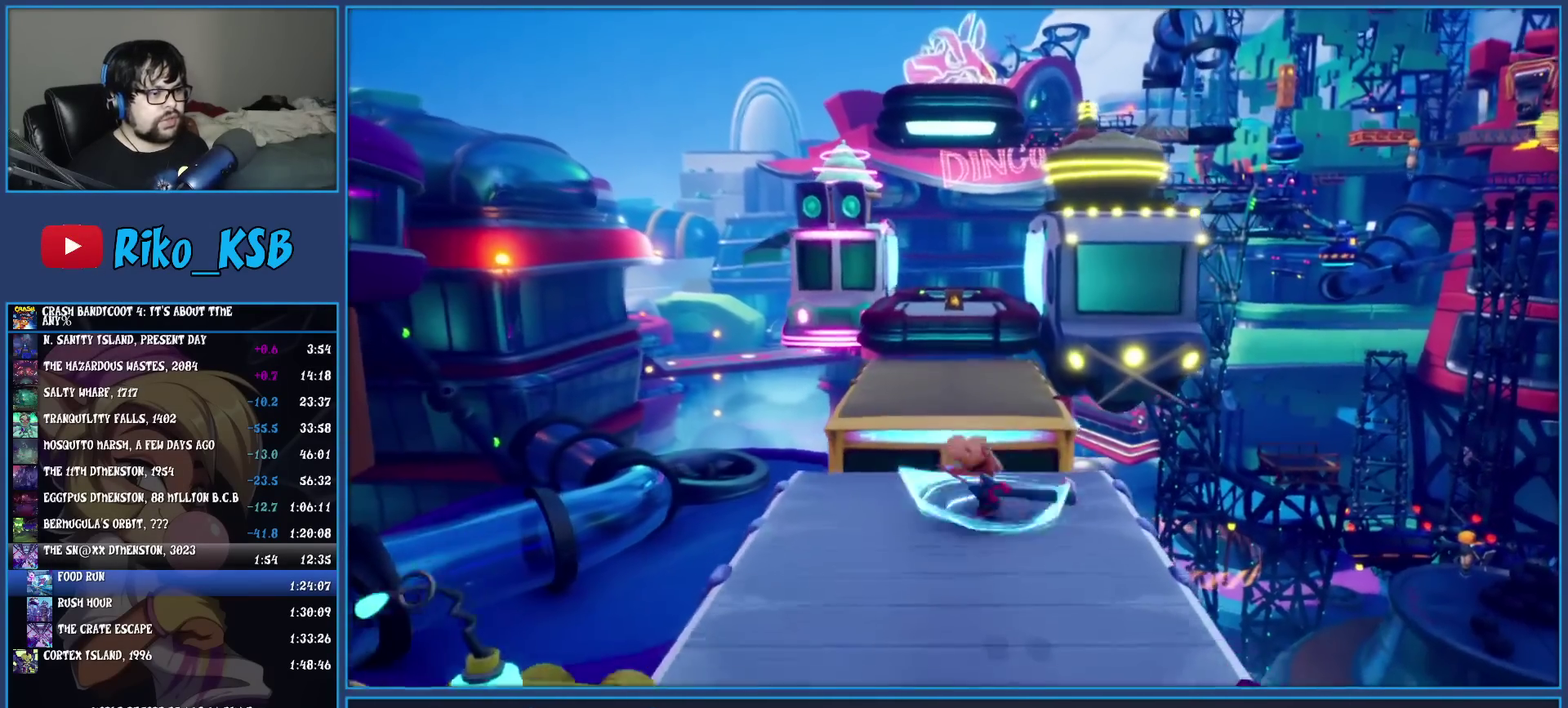
{"buttons": [], "left_stick": "up", "events": []}
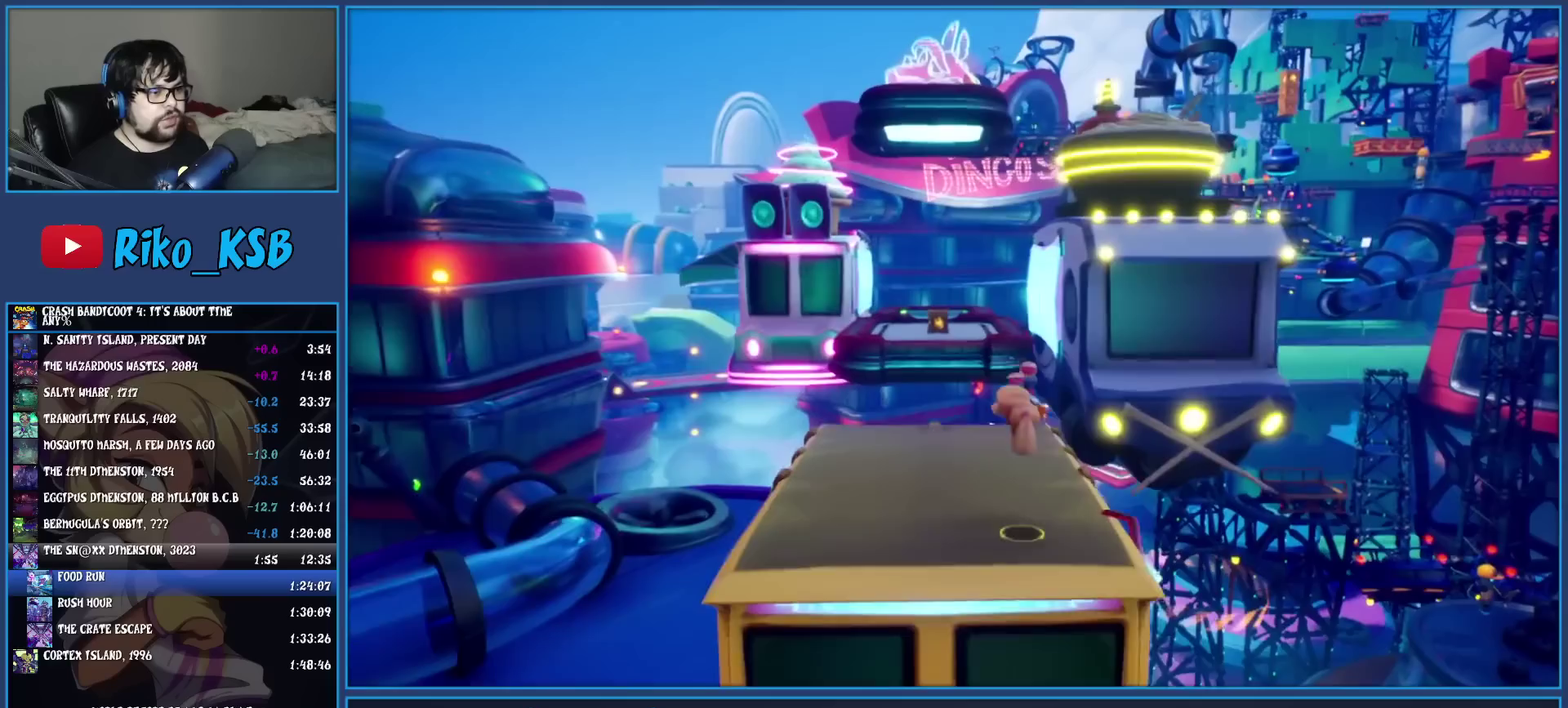
{"buttons": ["CROSS", "SQUARE"], "left_stick": "up-right", "events": [[117, "R1", "down"], [217, "R1", "up"], [300, "SQUARE", "down"], [317, "left_stick", "up-right"], [333, "CROSS", "down"]]}
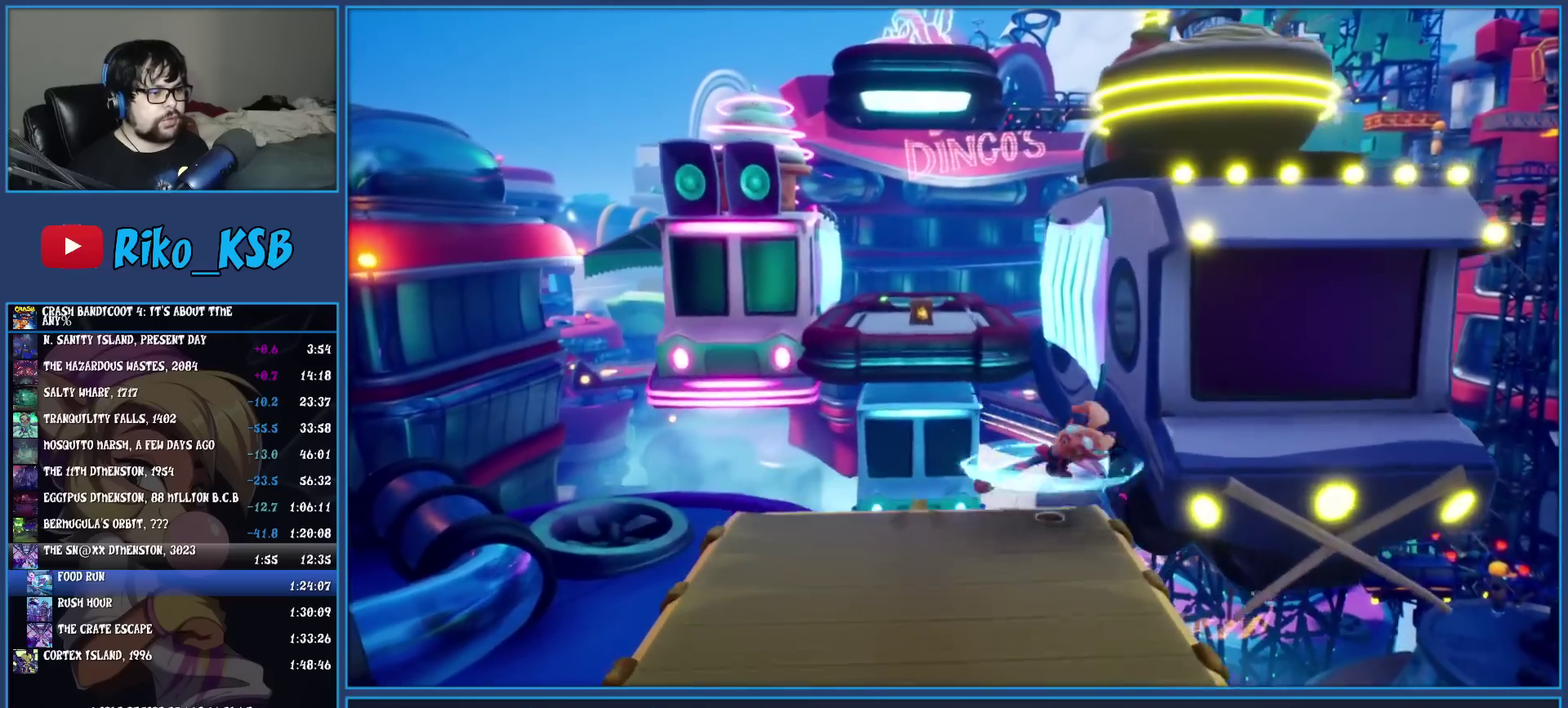
{"buttons": [], "left_stick": "up", "events": [[133, "CROSS", "up"], [150, "SQUARE", "up"], [150, "left_stick", "up"]]}
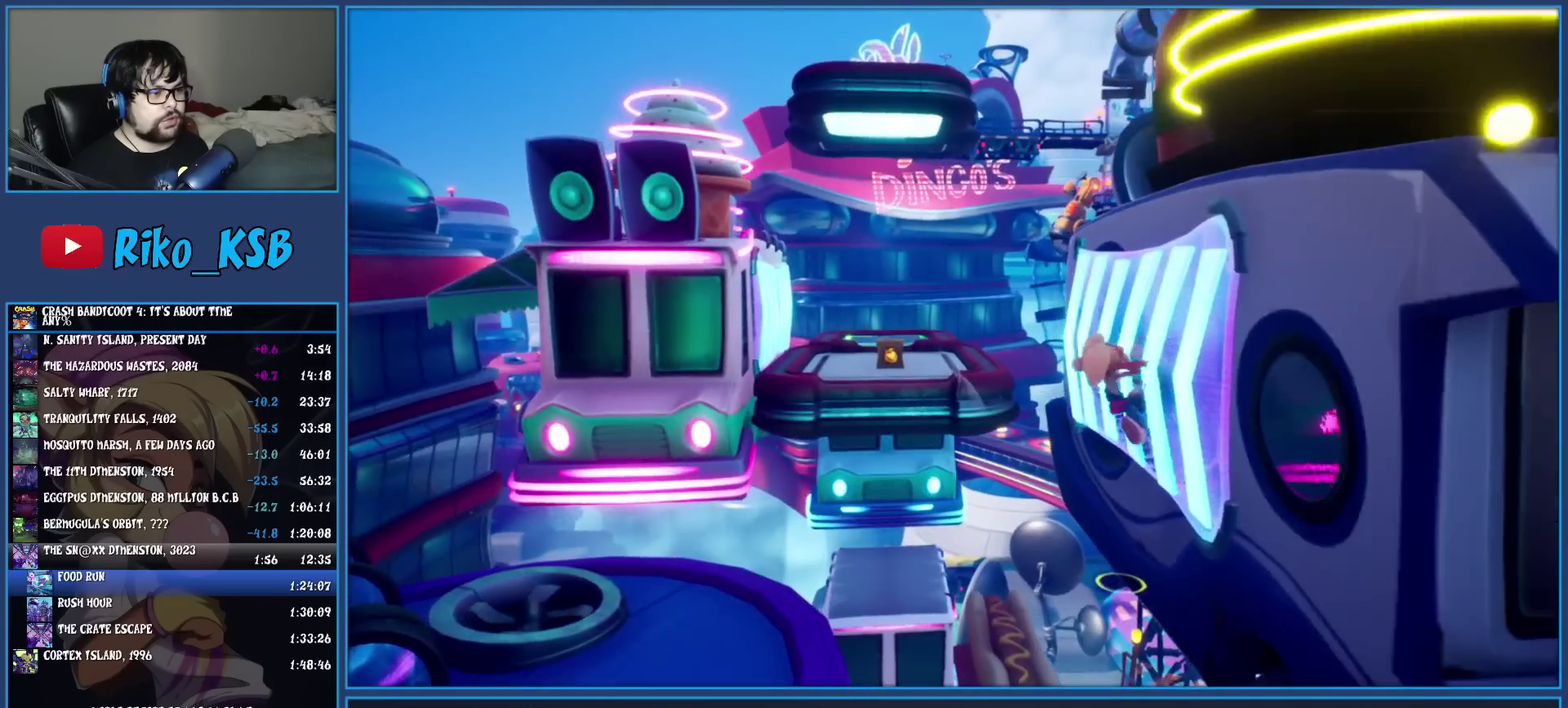
{"buttons": [], "left_stick": "up", "events": [[267, "CROSS", "down"], [483, "CROSS", "up"]]}
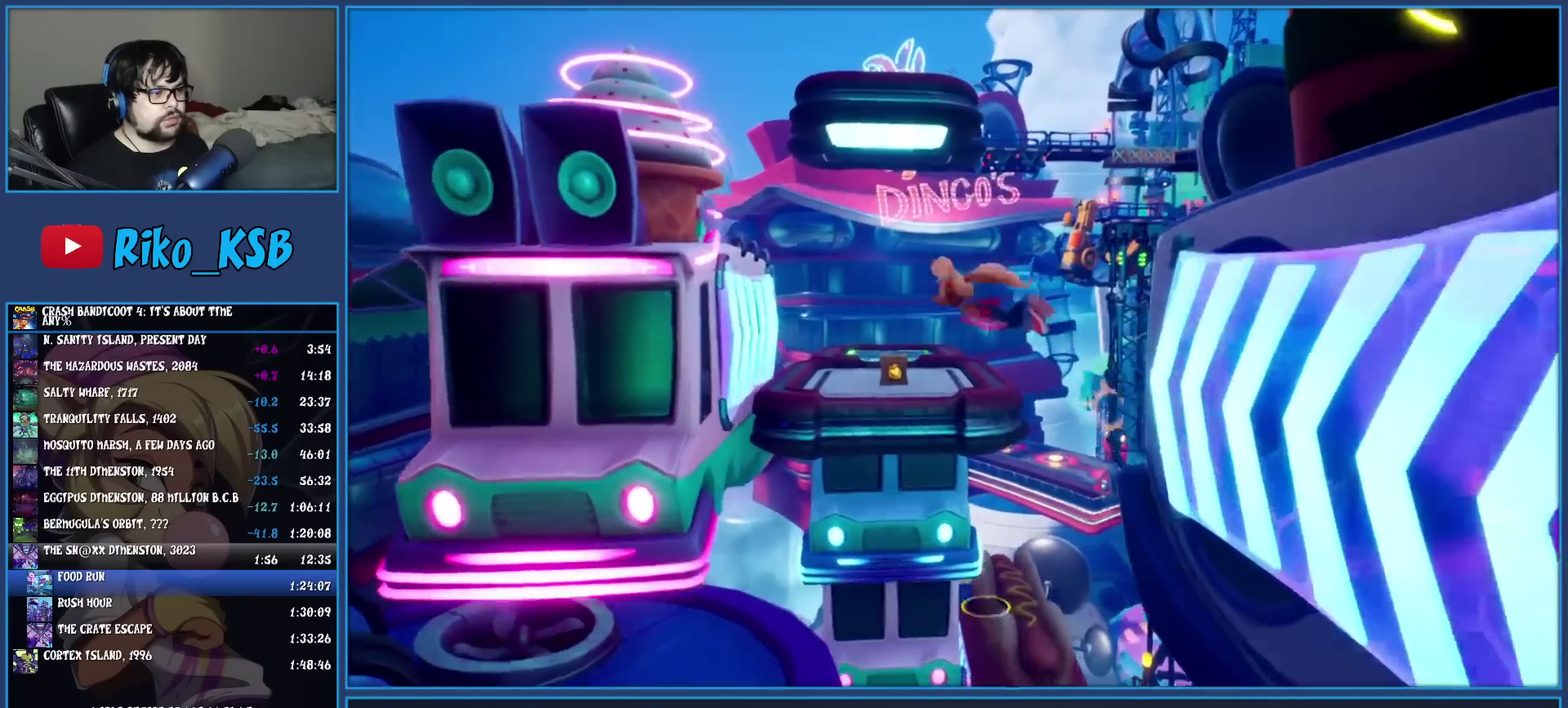
{"buttons": [], "left_stick": "up", "events": []}
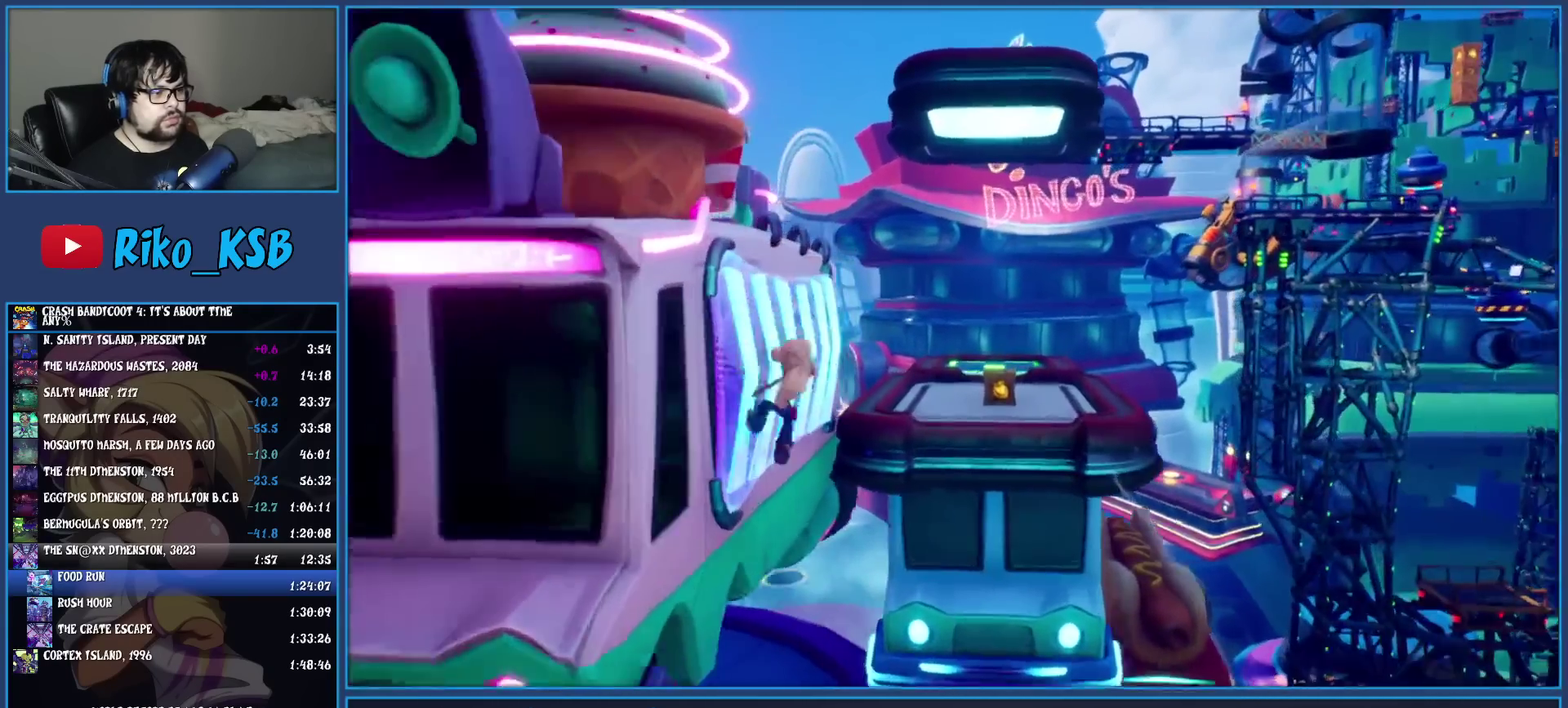
{"buttons": [], "left_stick": "up", "events": [[150, "CROSS", "down"], [317, "CROSS", "up"]]}
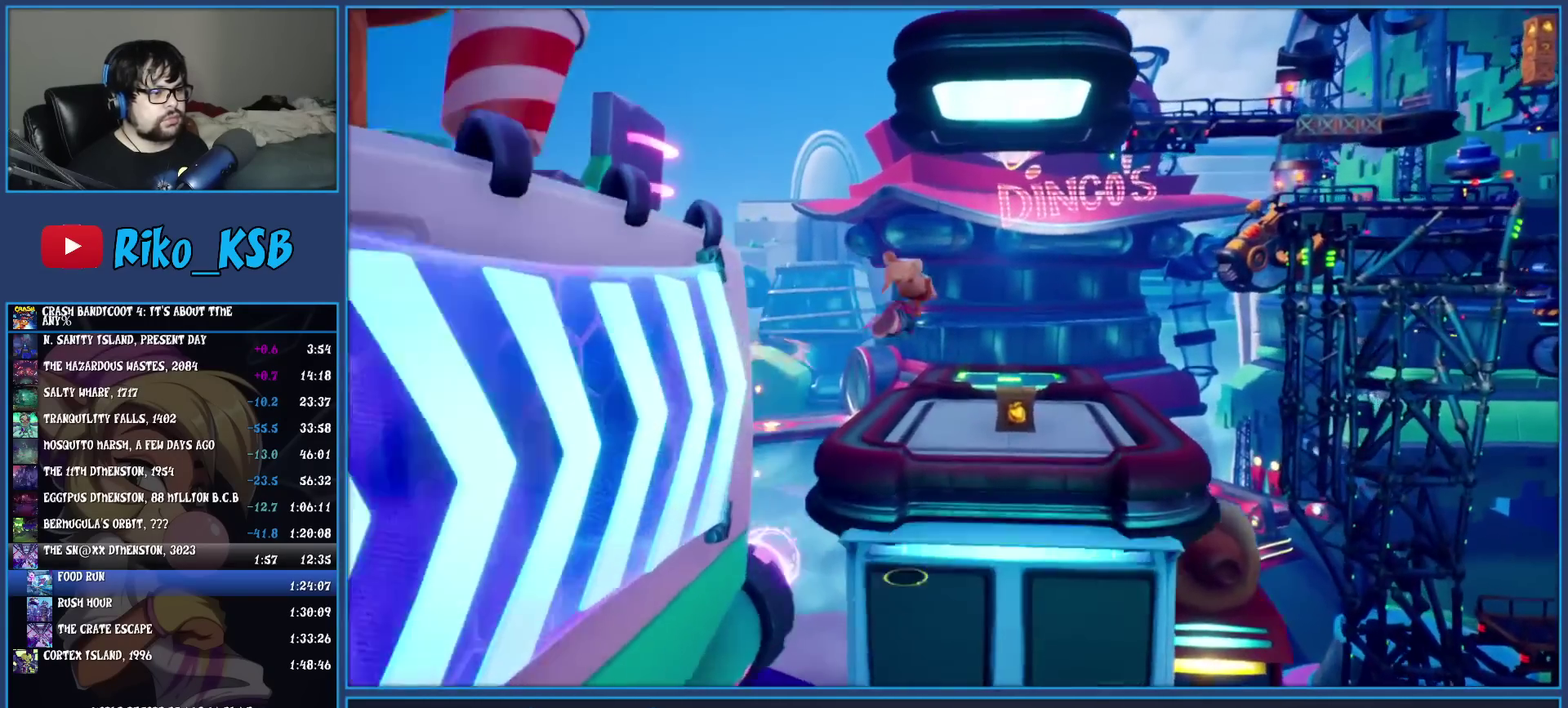
{"buttons": [], "left_stick": "up", "events": [[350, "R1", "down"], [467, "R1", "up"]]}
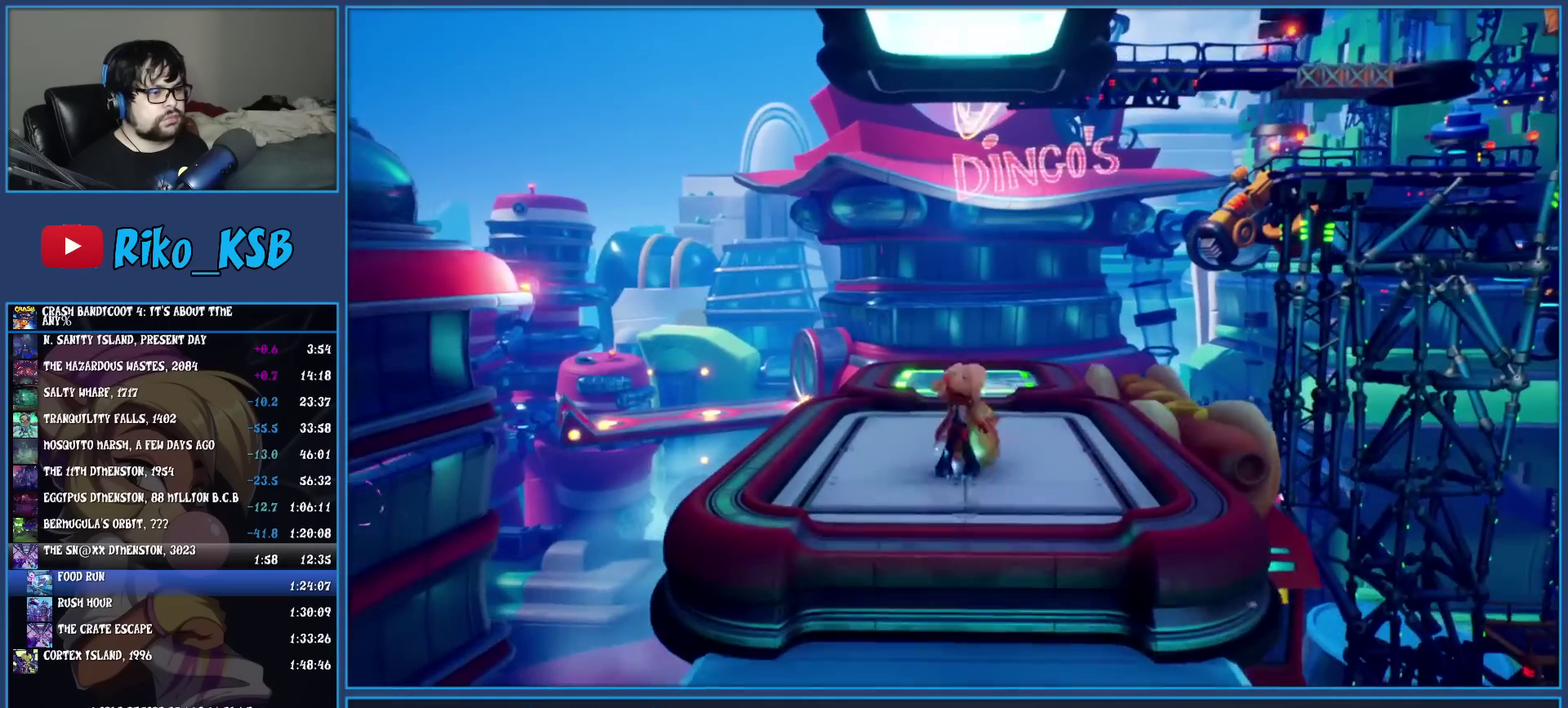
{"buttons": ["SQUARE"], "left_stick": "up", "events": [[33, "SQUARE", "down"], [167, "SQUARE", "up"], [267, "R1", "down"], [383, "R1", "up"], [433, "SQUARE", "down"]]}
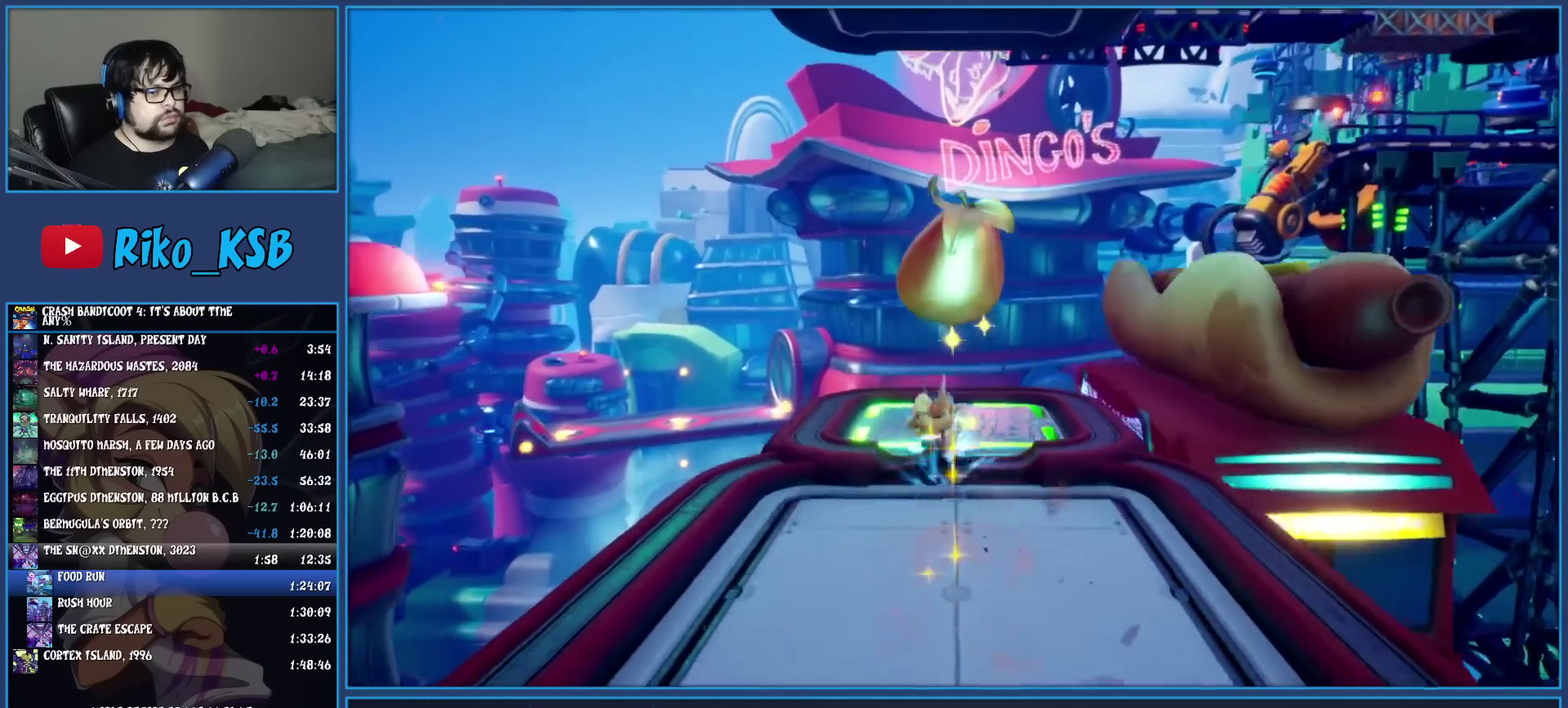
{"buttons": [], "left_stick": "center", "events": [[67, "SQUARE", "up"], [183, "left_stick", "center"]]}
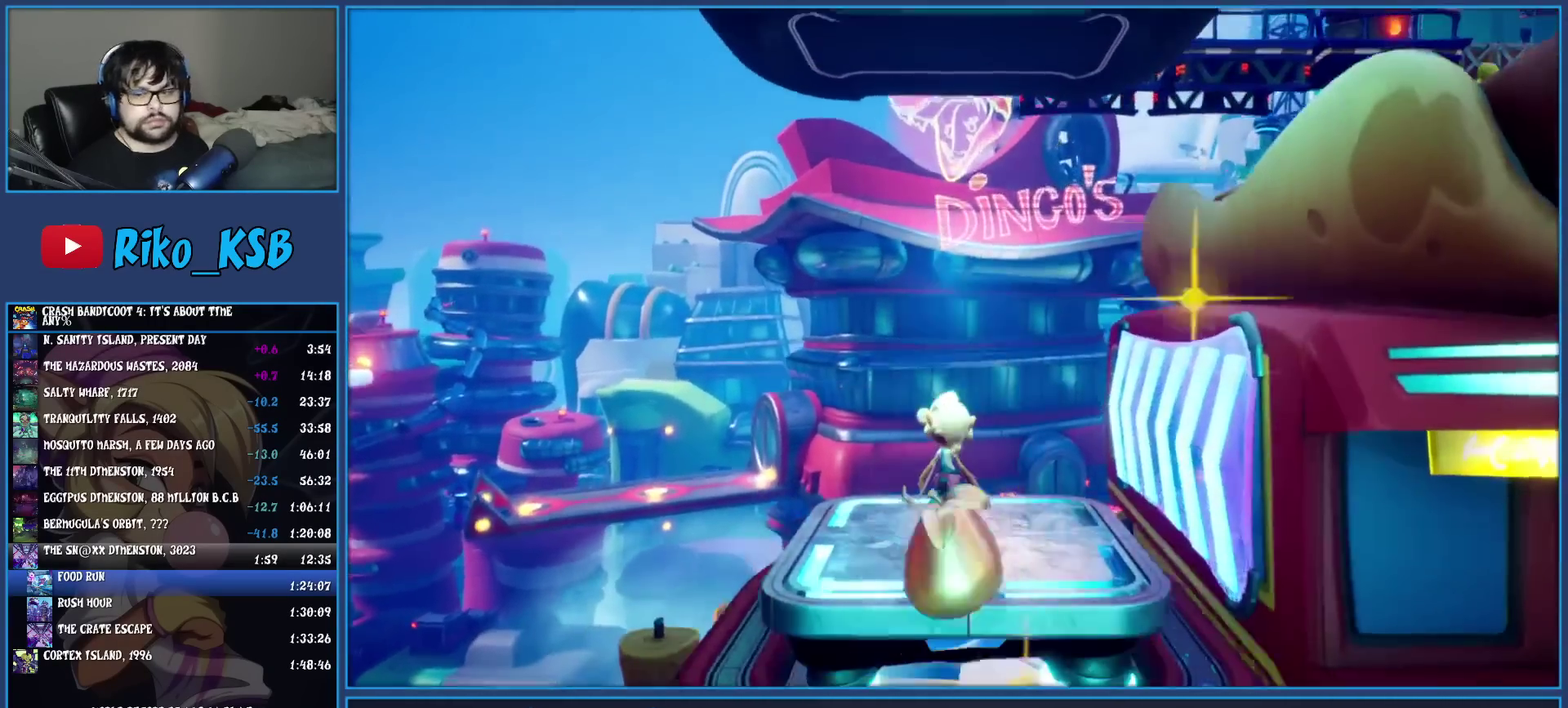
{"buttons": [], "left_stick": "up", "events": [[383, "left_stick", "up"]]}
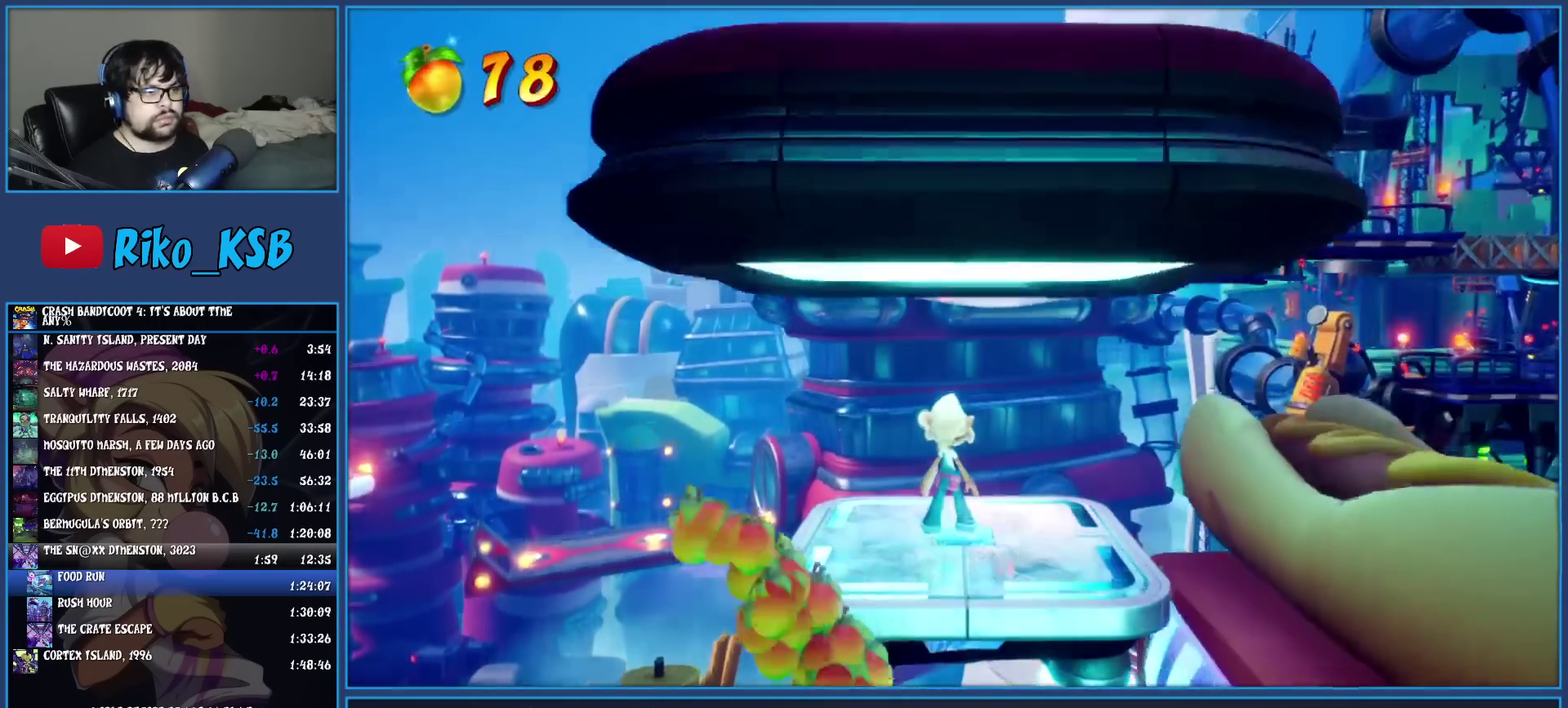
{"buttons": [], "left_stick": "up", "events": []}
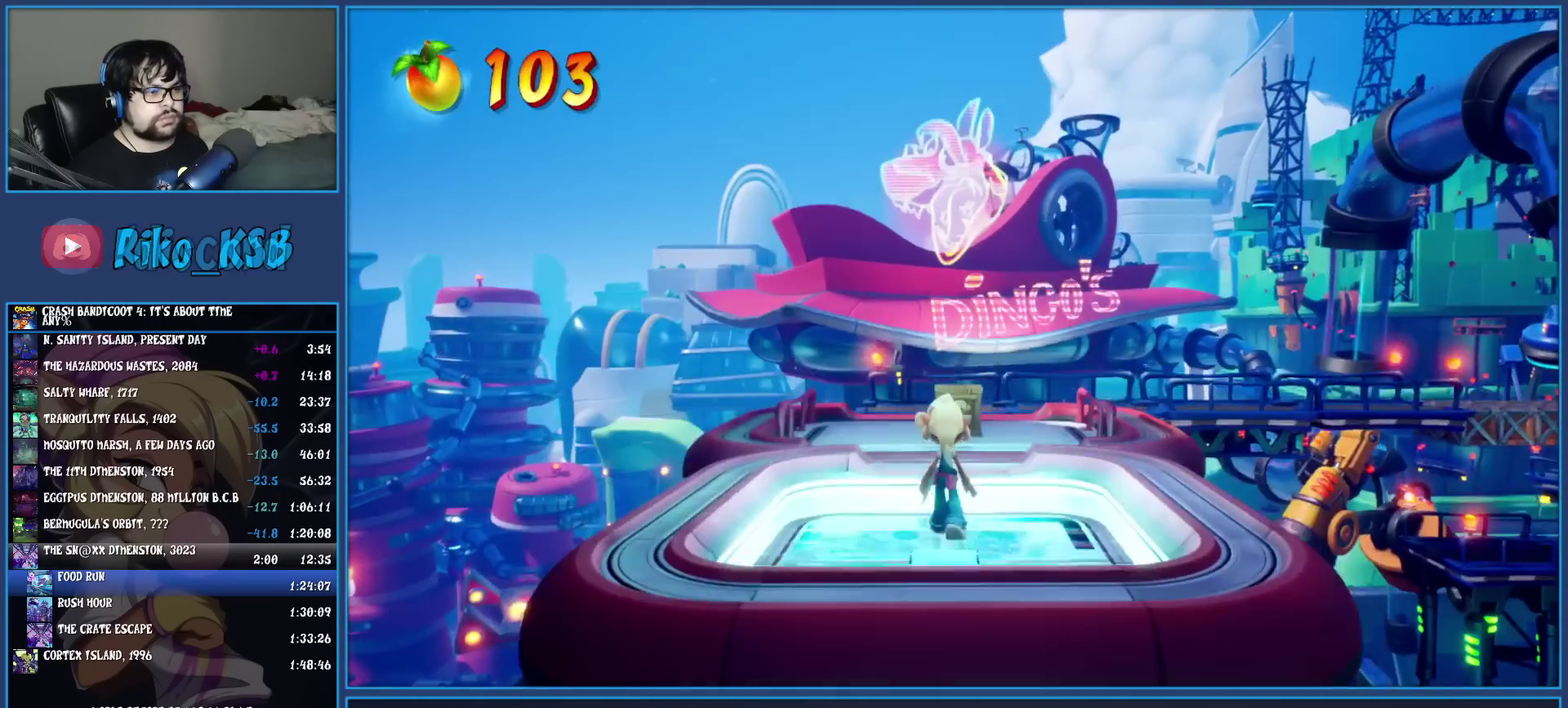
{"buttons": ["SQUARE"], "left_stick": "up", "events": [[167, "R1", "down"], [317, "R1", "up"], [367, "SQUARE", "down"]]}
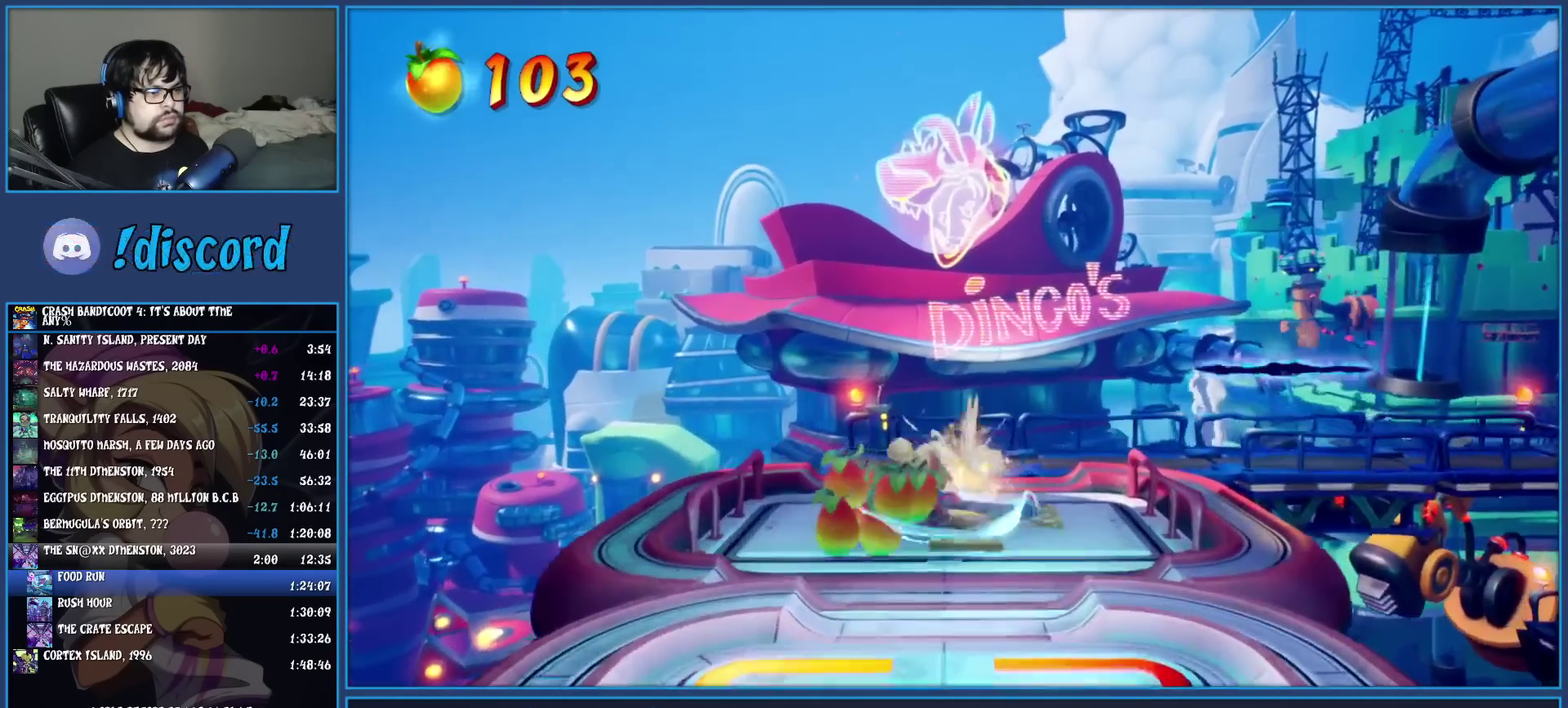
{"buttons": [], "left_stick": "up-right", "events": [[17, "SQUARE", "up"], [133, "R1", "down"], [183, "left_stick", "up-right"], [250, "R1", "up"], [317, "SQUARE", "down"], [467, "SQUARE", "up"]]}
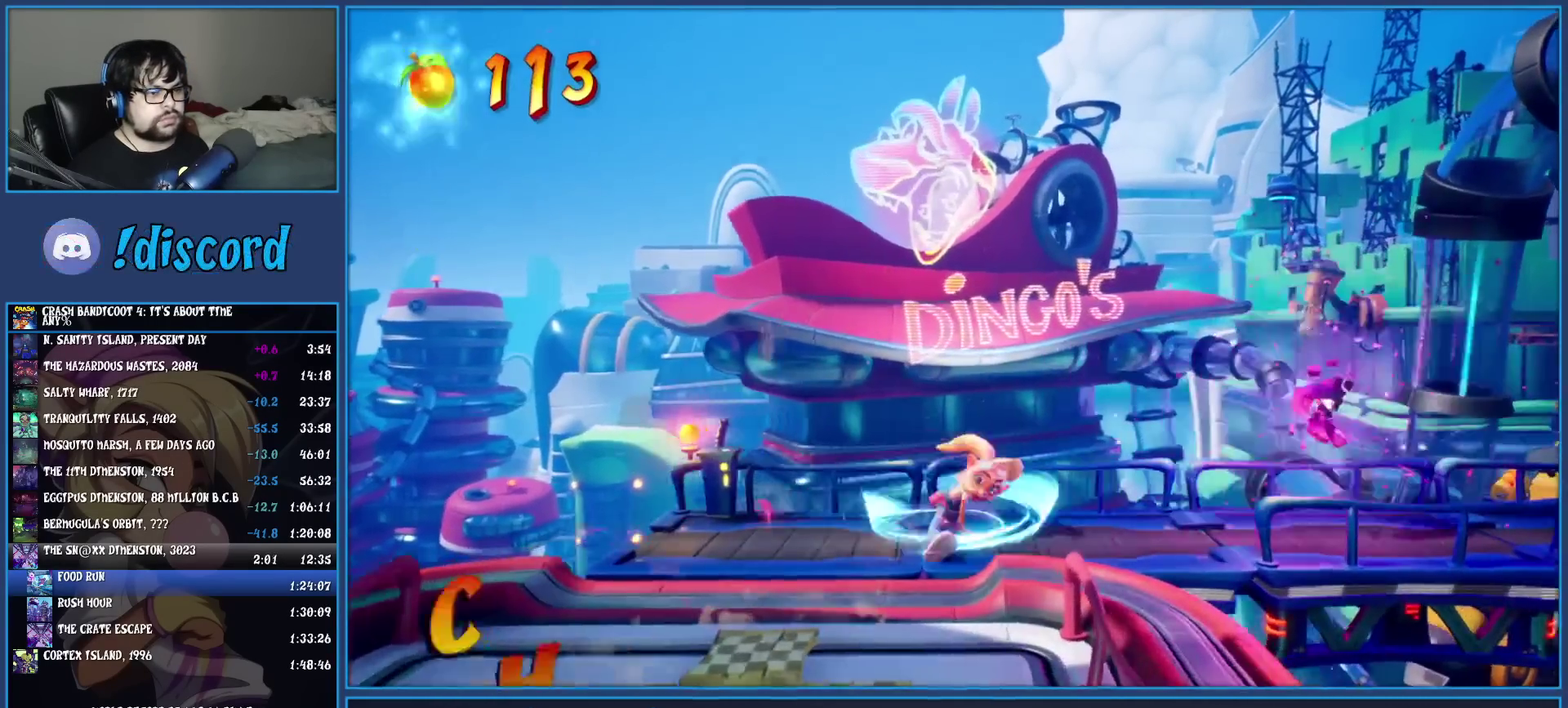
{"buttons": [], "left_stick": "right", "events": [[100, "R1", "down"], [100, "left_stick", "right"], [217, "R1", "up"], [300, "SQUARE", "down"], [433, "SQUARE", "up"]]}
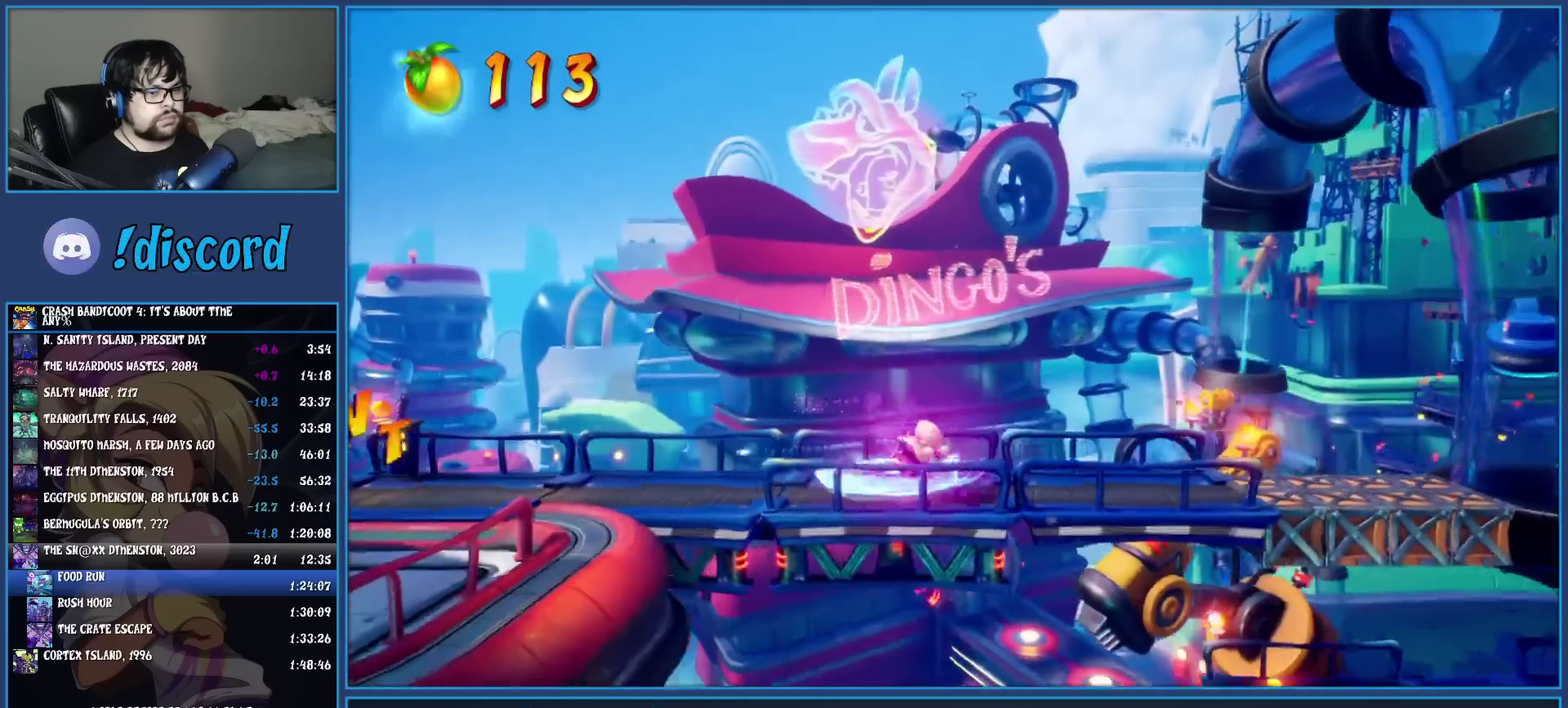
{"buttons": [], "left_stick": "right", "events": [[83, "R1", "down"], [167, "R1", "up"], [233, "SQUARE", "down"], [383, "SQUARE", "up"]]}
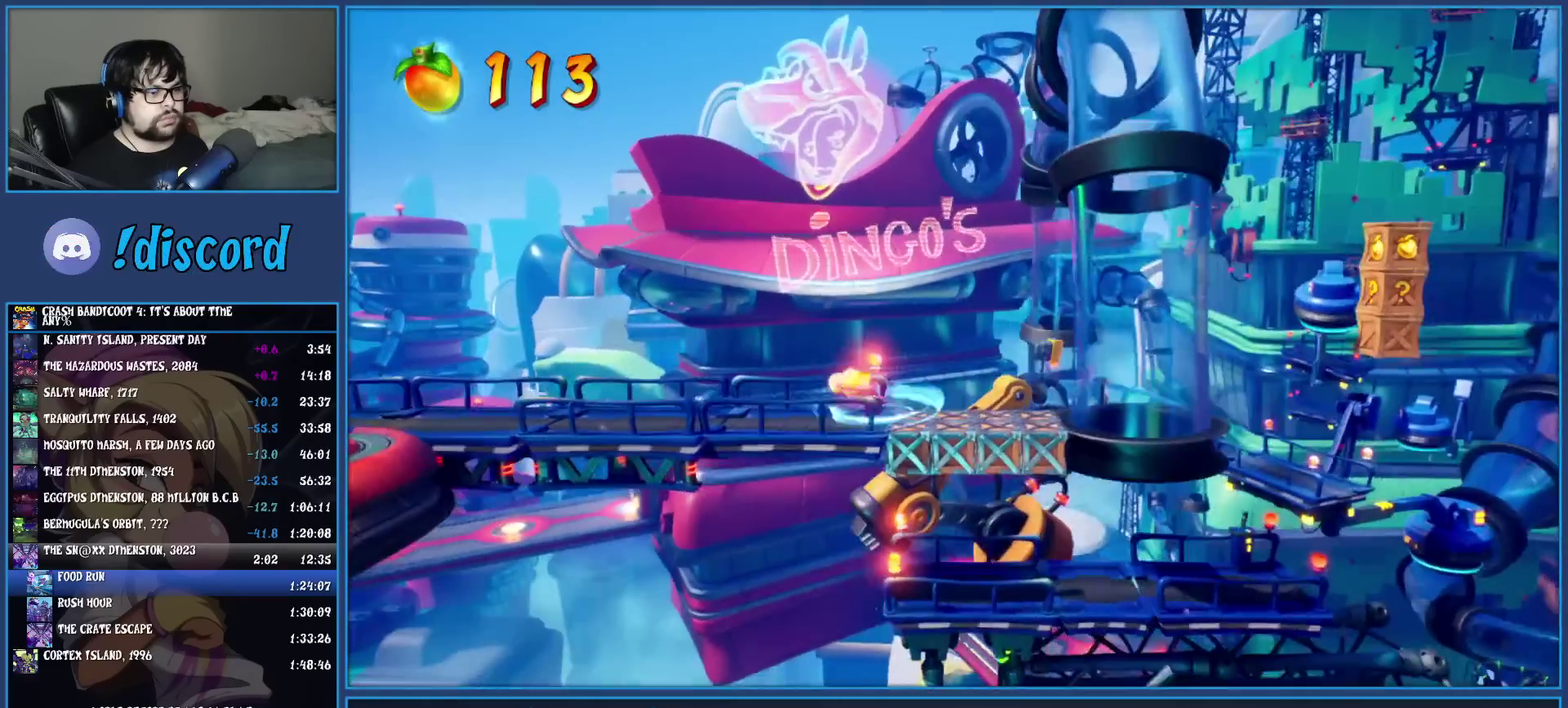
{"buttons": ["TRIANGLE"], "left_stick": "right", "events": [[50, "TRIANGLE", "down"], [217, "TRIANGLE", "up"], [433, "TRIANGLE", "down"]]}
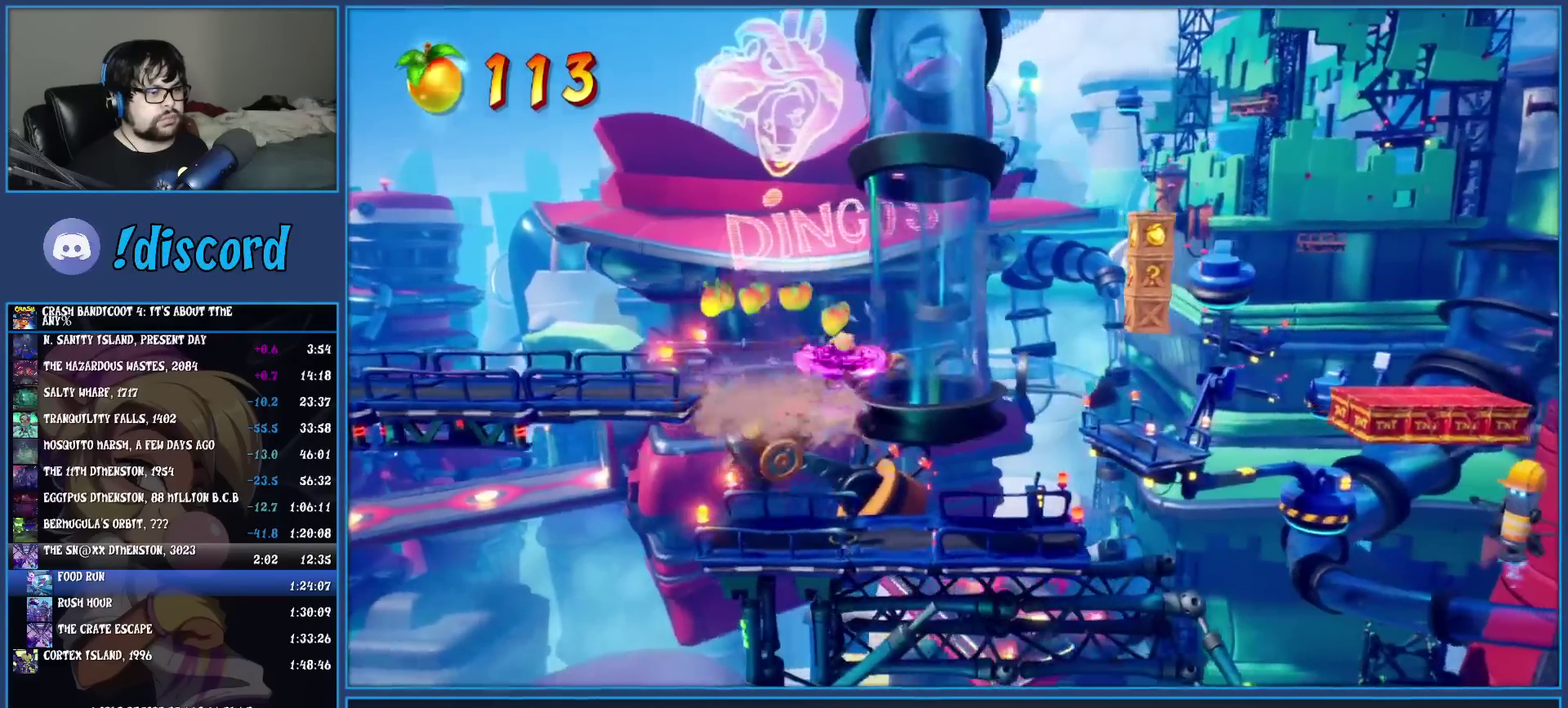
{"buttons": [], "left_stick": "right", "events": [[83, "TRIANGLE", "up"]]}
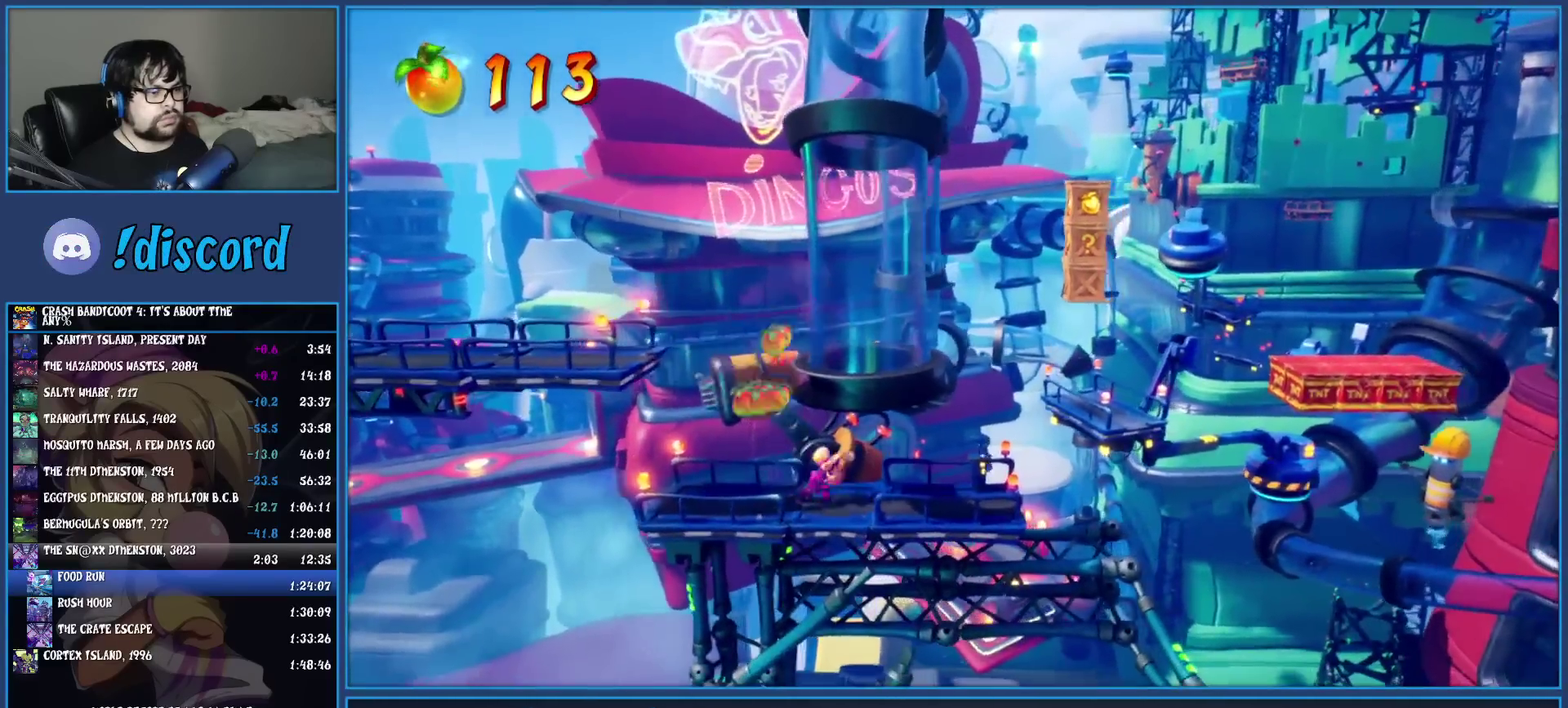
{"buttons": ["TRIANGLE"], "left_stick": "right", "events": [[133, "R1", "down"], [317, "CROSS", "down"], [367, "R1", "up"], [417, "CROSS", "up"], [483, "TRIANGLE", "down"]]}
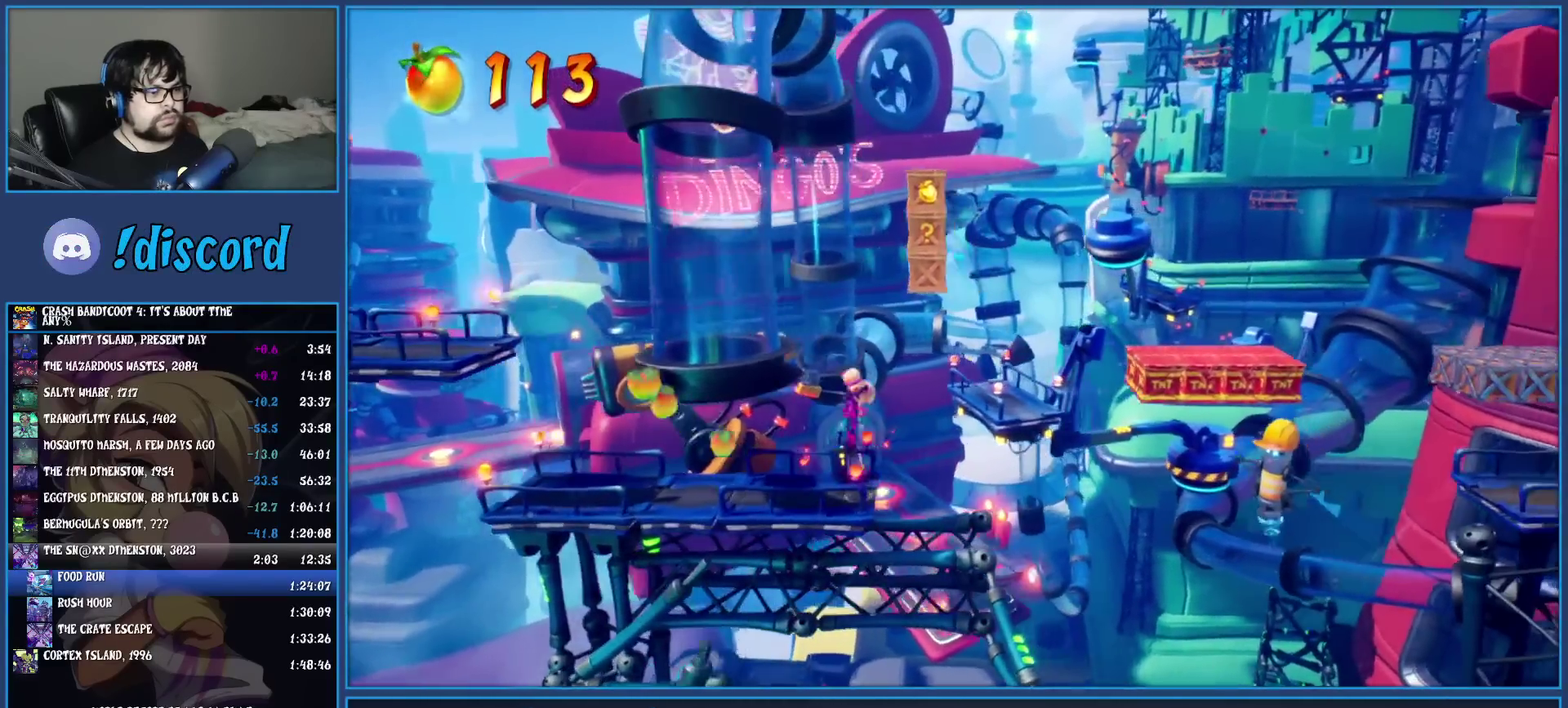
{"buttons": [], "left_stick": "right", "events": [[167, "TRIANGLE", "up"]]}
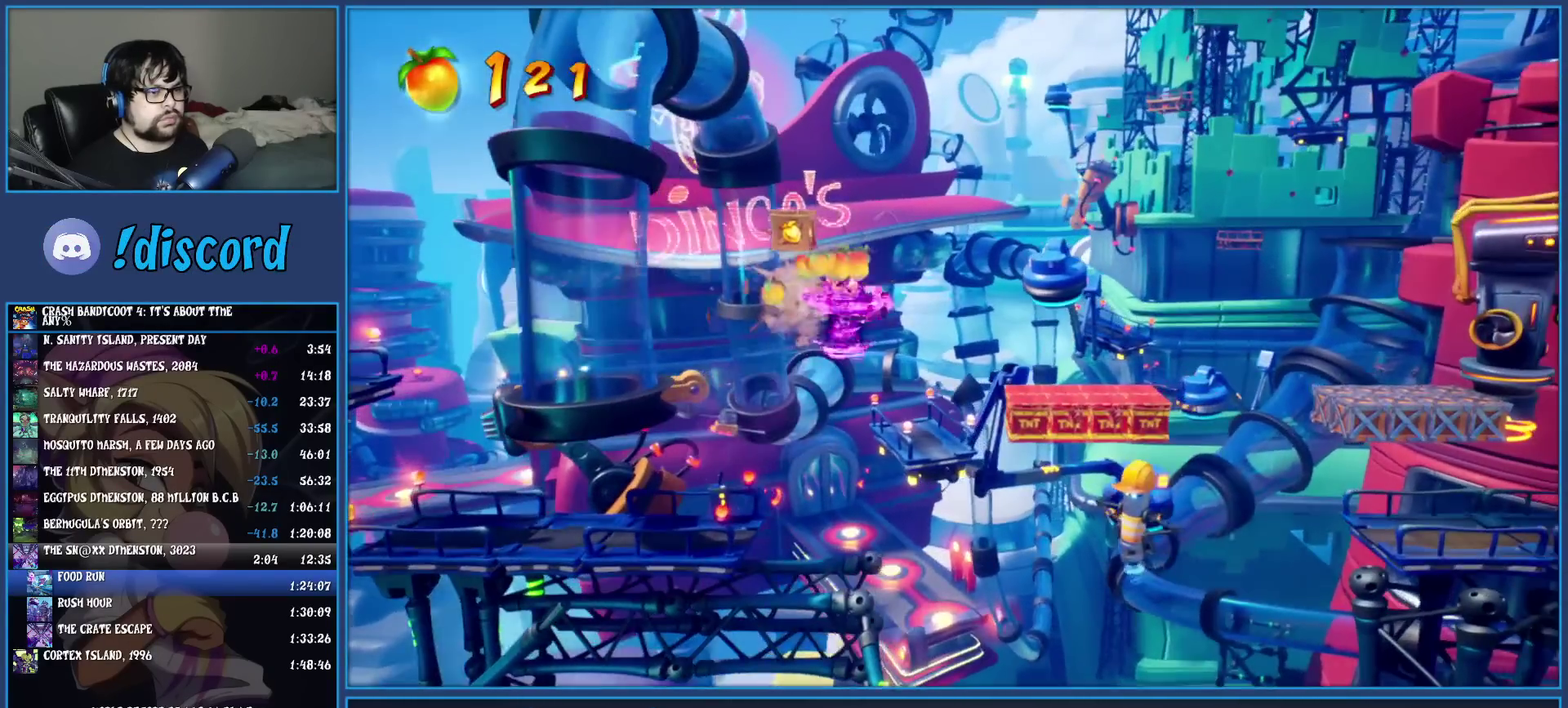
{"buttons": ["CROSS"], "left_stick": "right", "events": [[267, "CROSS", "down"]]}
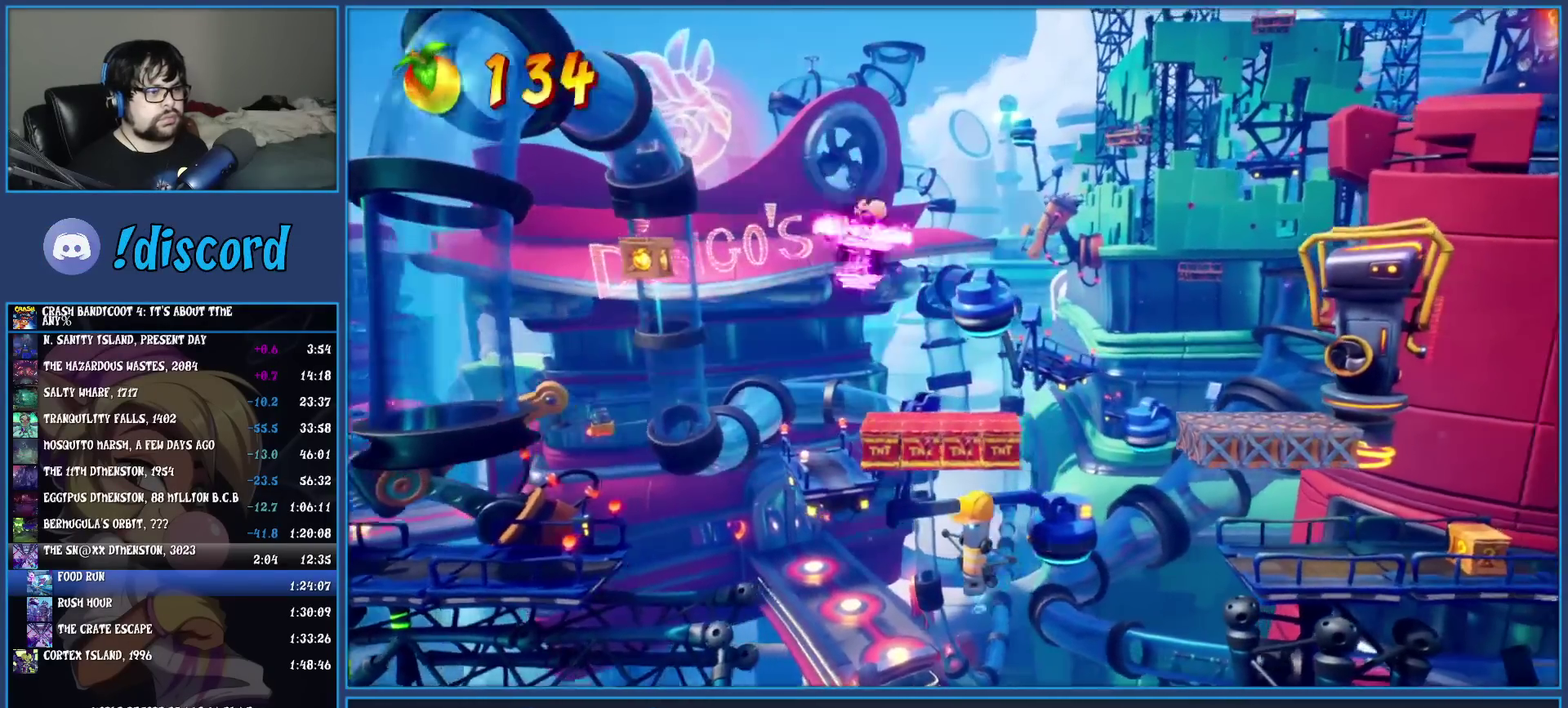
{"buttons": ["TRIANGLE"], "left_stick": "right", "events": [[217, "CROSS", "up"], [383, "TRIANGLE", "down"]]}
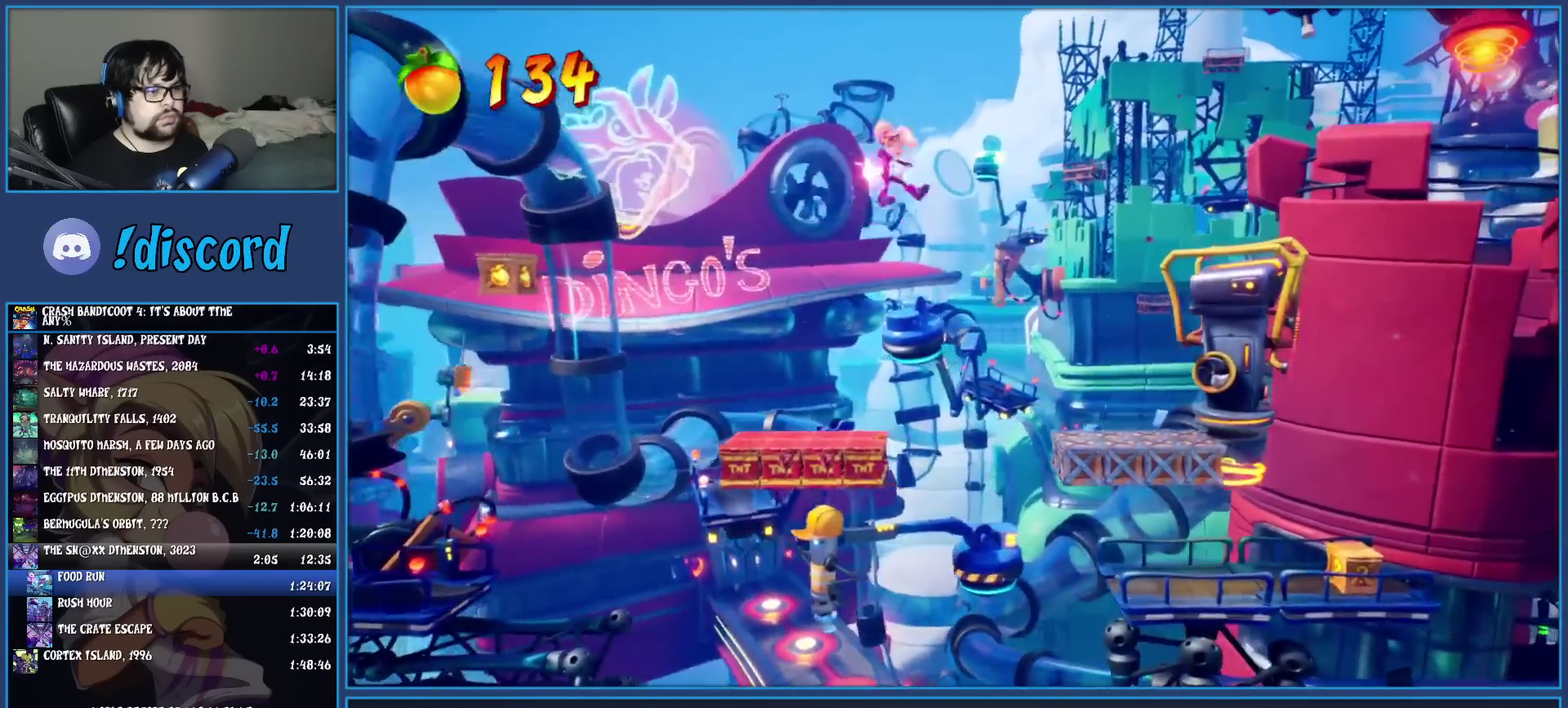
{"buttons": [], "left_stick": "right", "events": [[33, "TRIANGLE", "up"]]}
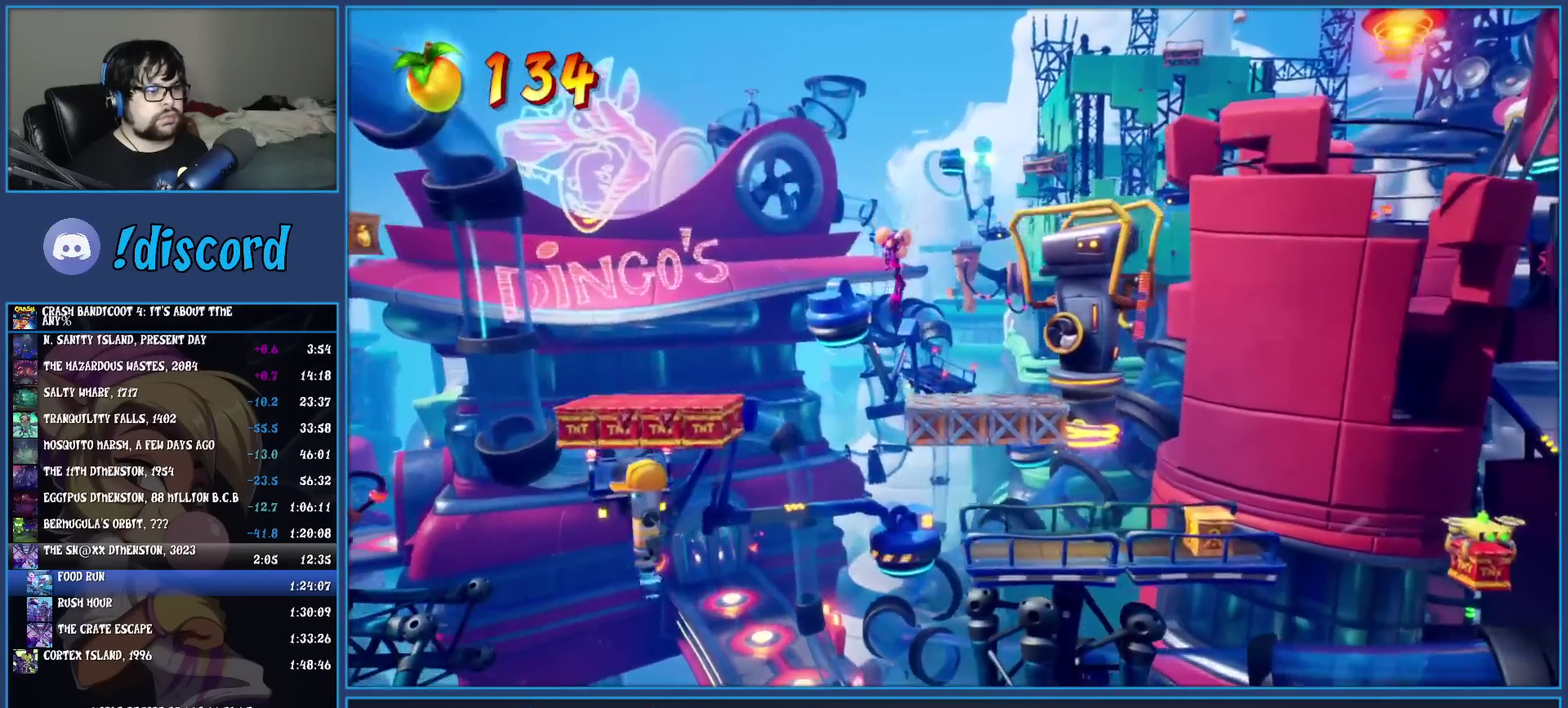
{"buttons": [], "left_stick": "right", "events": [[100, "TRIANGLE", "down"], [233, "TRIANGLE", "up"], [367, "TRIANGLE", "down"], [500, "TRIANGLE", "up"]]}
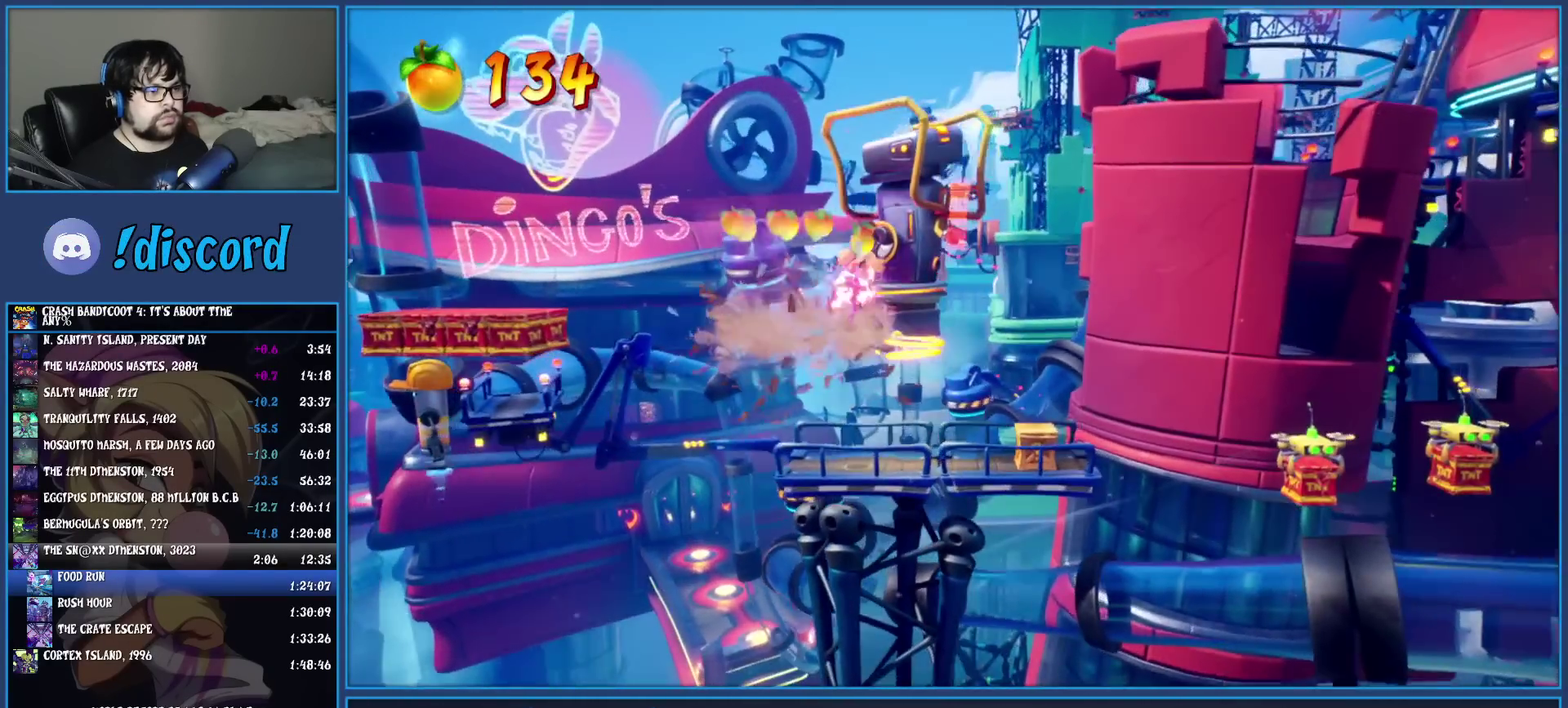
{"buttons": ["R1"], "left_stick": "right", "events": [[400, "R1", "down"]]}
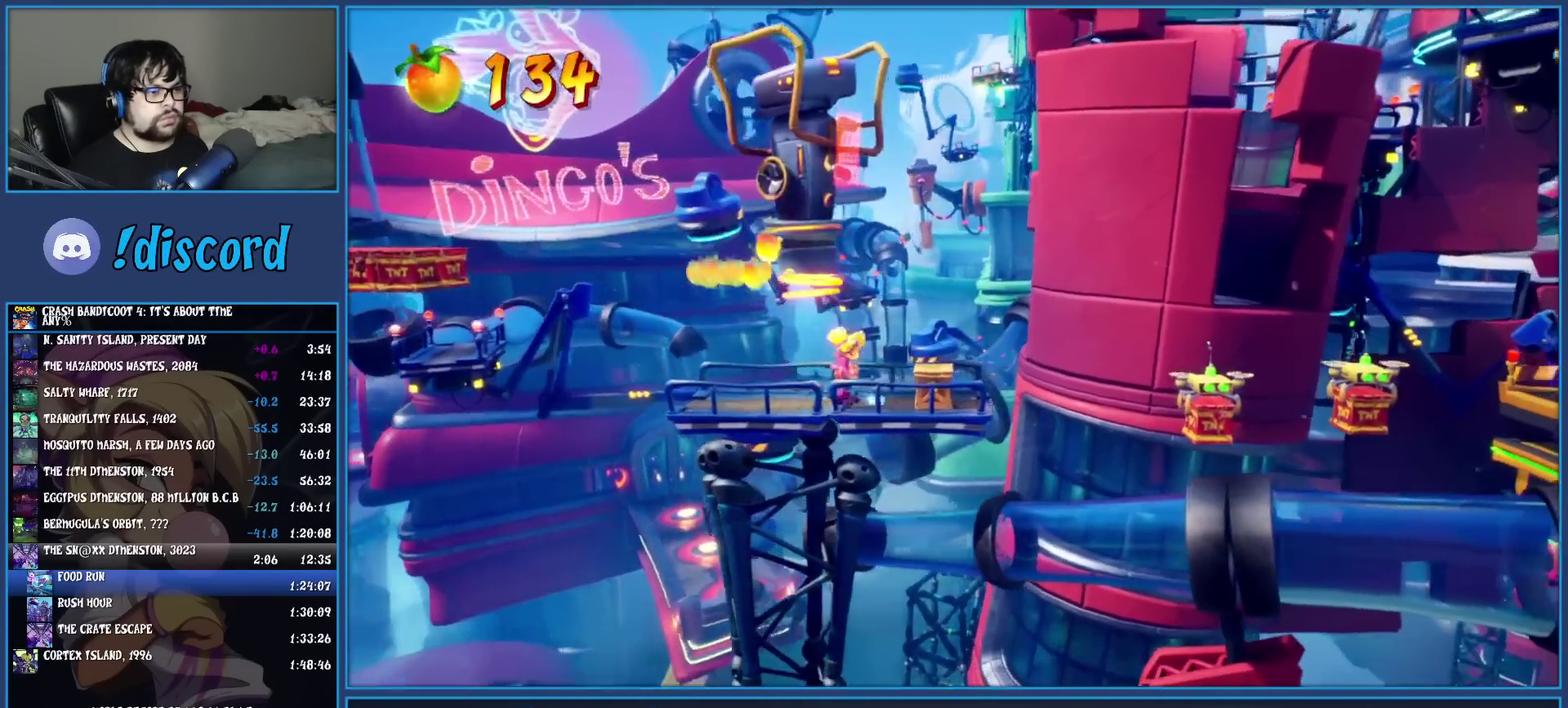
{"buttons": [], "left_stick": "right", "events": [[33, "CROSS", "down"], [83, "R1", "up"], [133, "CROSS", "up"], [200, "TRIANGLE", "down"], [333, "TRIANGLE", "up"]]}